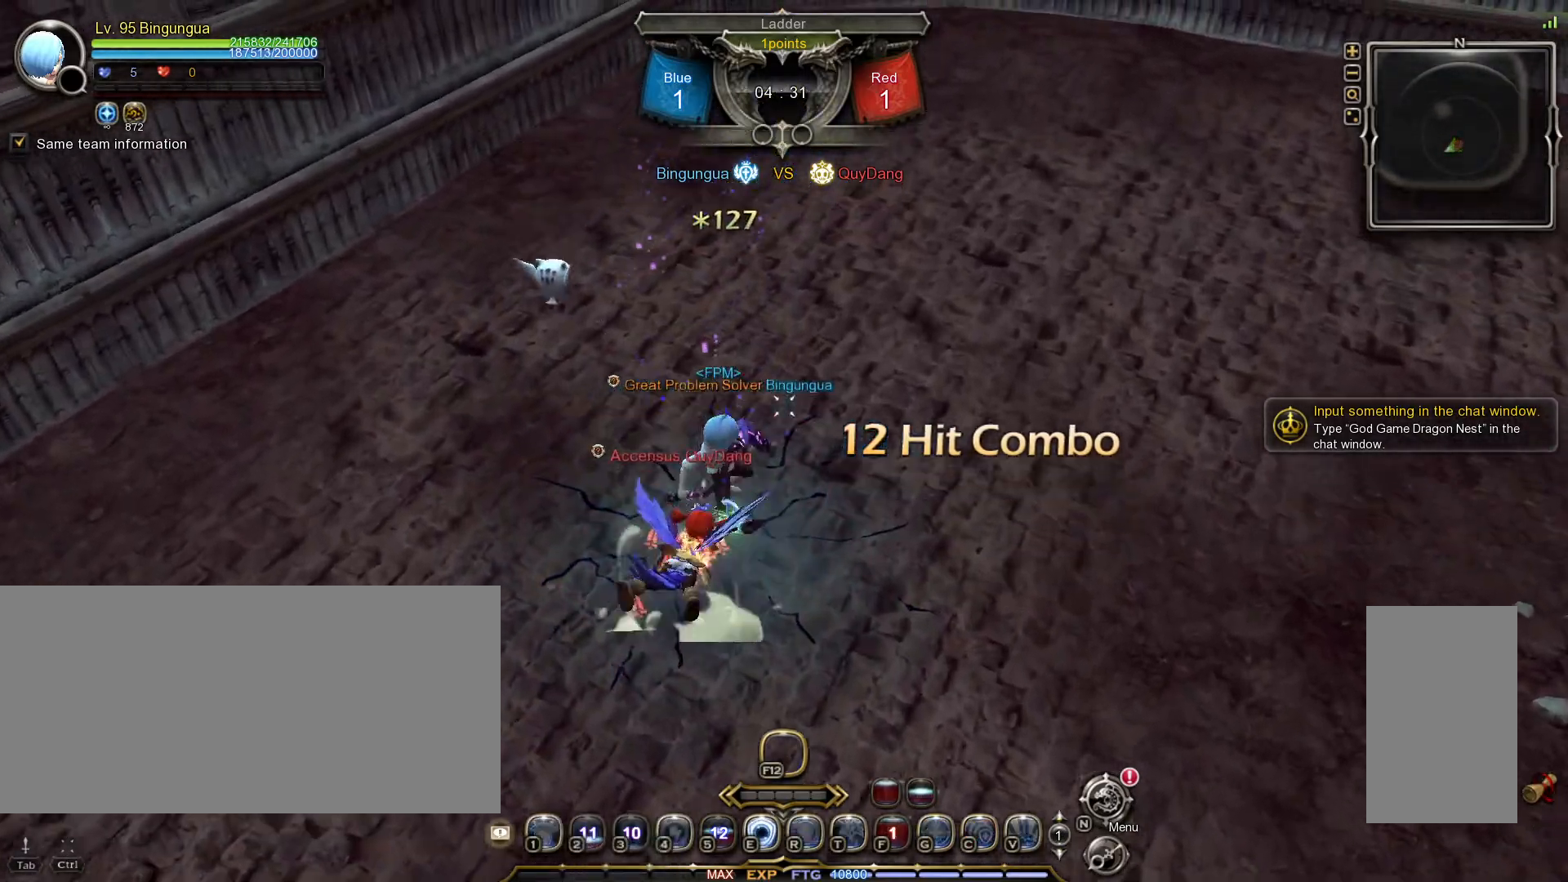
Gameplay with keyboard and mouse; each line is a JSON object with the keys and mouse buttons held at the frame after it. "events" lists presses ("down") and releases ("up") of ".", "/", "0", "1", "2", "3", "4", "5", "6", "7", "8", "9", "a", "alt_l", "alt_r", "b", "backslash", "backspace", "c", "caps_lock", "comma", "ctrl_l", "ctrl_r", "d", "down", "e", "equals", "escape", "f", "f1", "f10", "f11", "f12", "f2", "f3", "f4", "f5", "f6", "f7", "f8", "f9", "g", "h", "i", "j", "k", "l", "lbracket", "left", "m", "minus", "n", "o", "p", "q", "quote", "r", "rbracket", "return", "right", "s", "semicolon", "shift_l", "shift_r", "space", "super_l", "super_r", "t", "tab", "tilde", "u", "up", "v", "w", "x", "y", "z", "mouse_left", "mouse_wheel", "mouse_right", "mouse_mb4" and "mouse_mb5" between this image and that frame as [ms after this image, input, new state], when the widget could be followed in between. "mouse_left", "mouse_wheel", "mouse_right", "mouse_mb4", "mouse_mb5" = the "left", "wheel", "right", "mb4", "mb5" buttons of the "mouse" list. No other keys are recorded. "wheel" means that the mouse wheel is clicked or scrolled. Mouse movement is not recorded.
{"keys": [], "mouse": [], "events": [[267, "mouse_left", "down"], [350, "mouse_left", "up"], [383, "mouse_left", "down"], [483, "mouse_left", "up"]]}
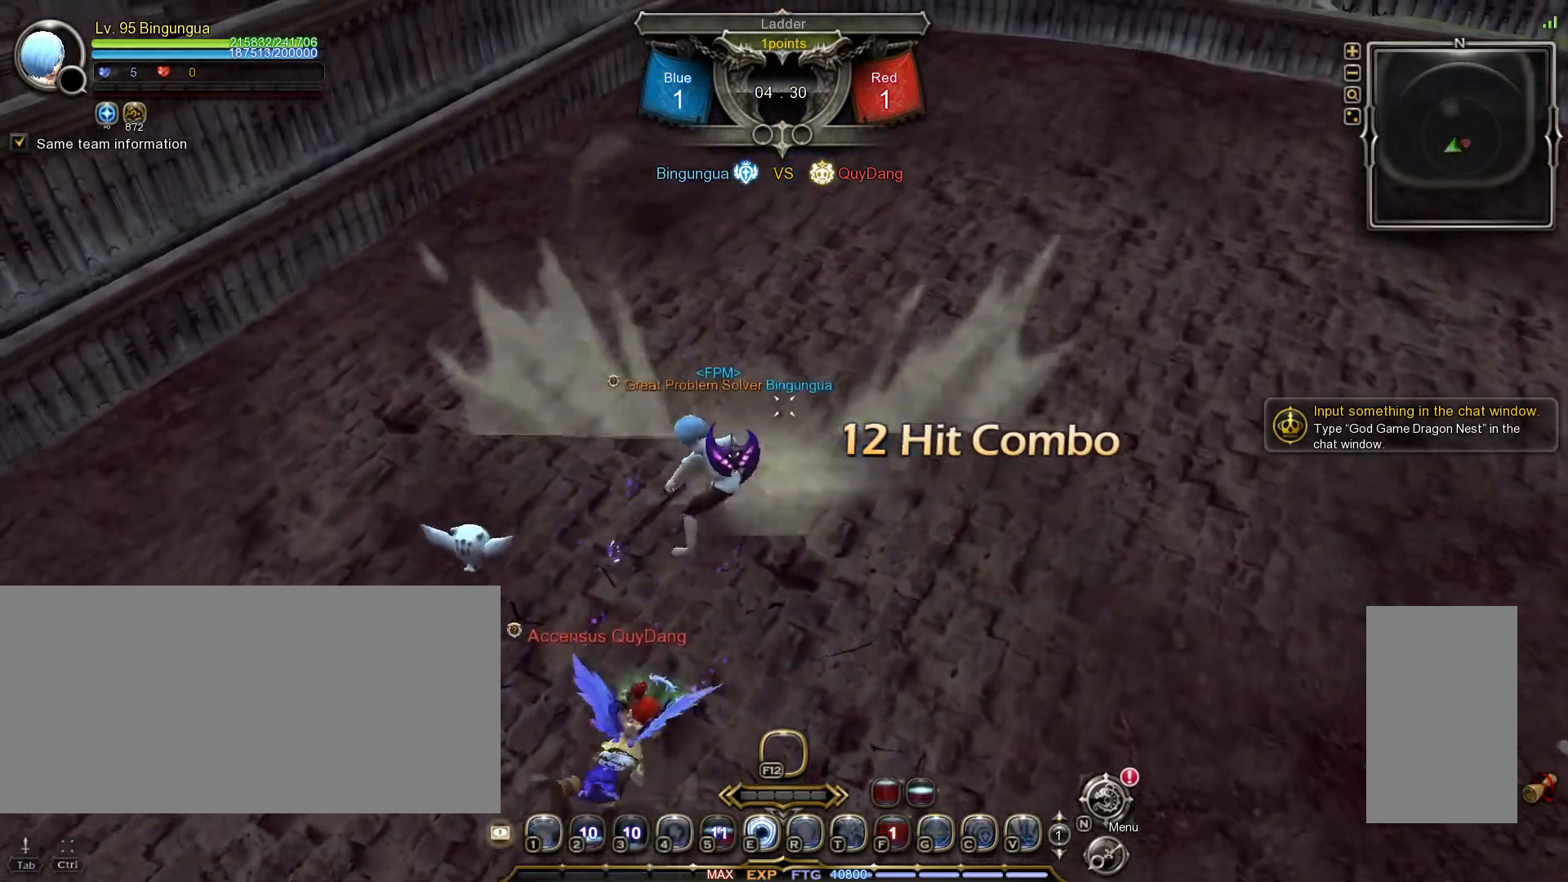
{"keys": [], "mouse": ["left"], "events": [[17, "mouse_left", "down"], [133, "mouse_left", "up"], [167, "mouse_left", "down"], [267, "mouse_left", "up"], [283, "mouse_left", "down"], [400, "mouse_left", "up"], [450, "mouse_left", "down"]]}
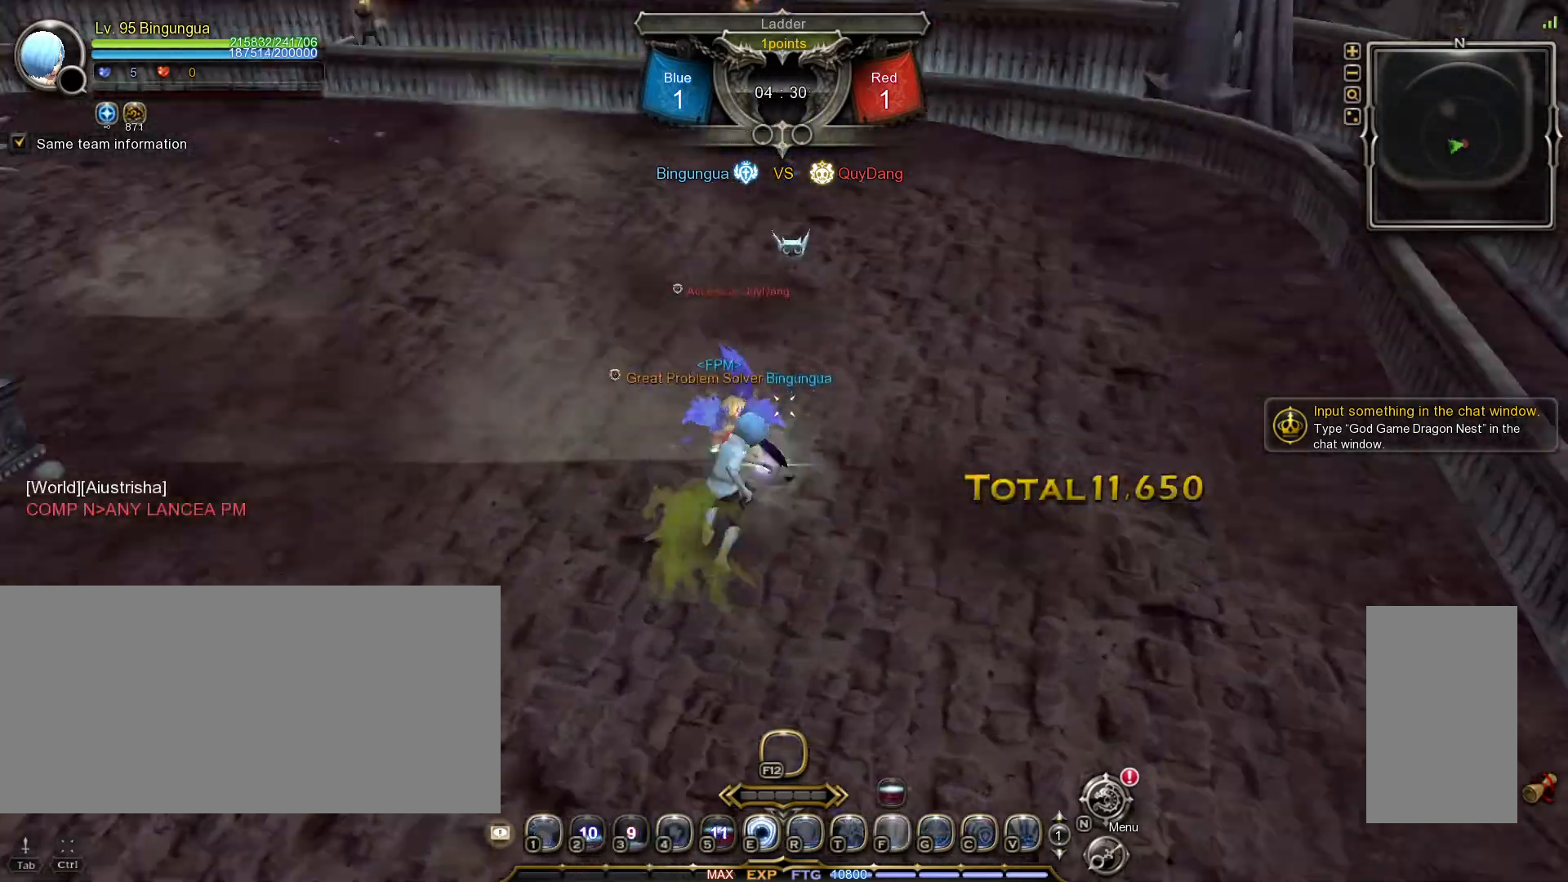
{"keys": ["shift_l", "w"], "mouse": [], "events": [[67, "mouse_left", "up"], [383, "shift_l", "down"], [383, "w", "down"]]}
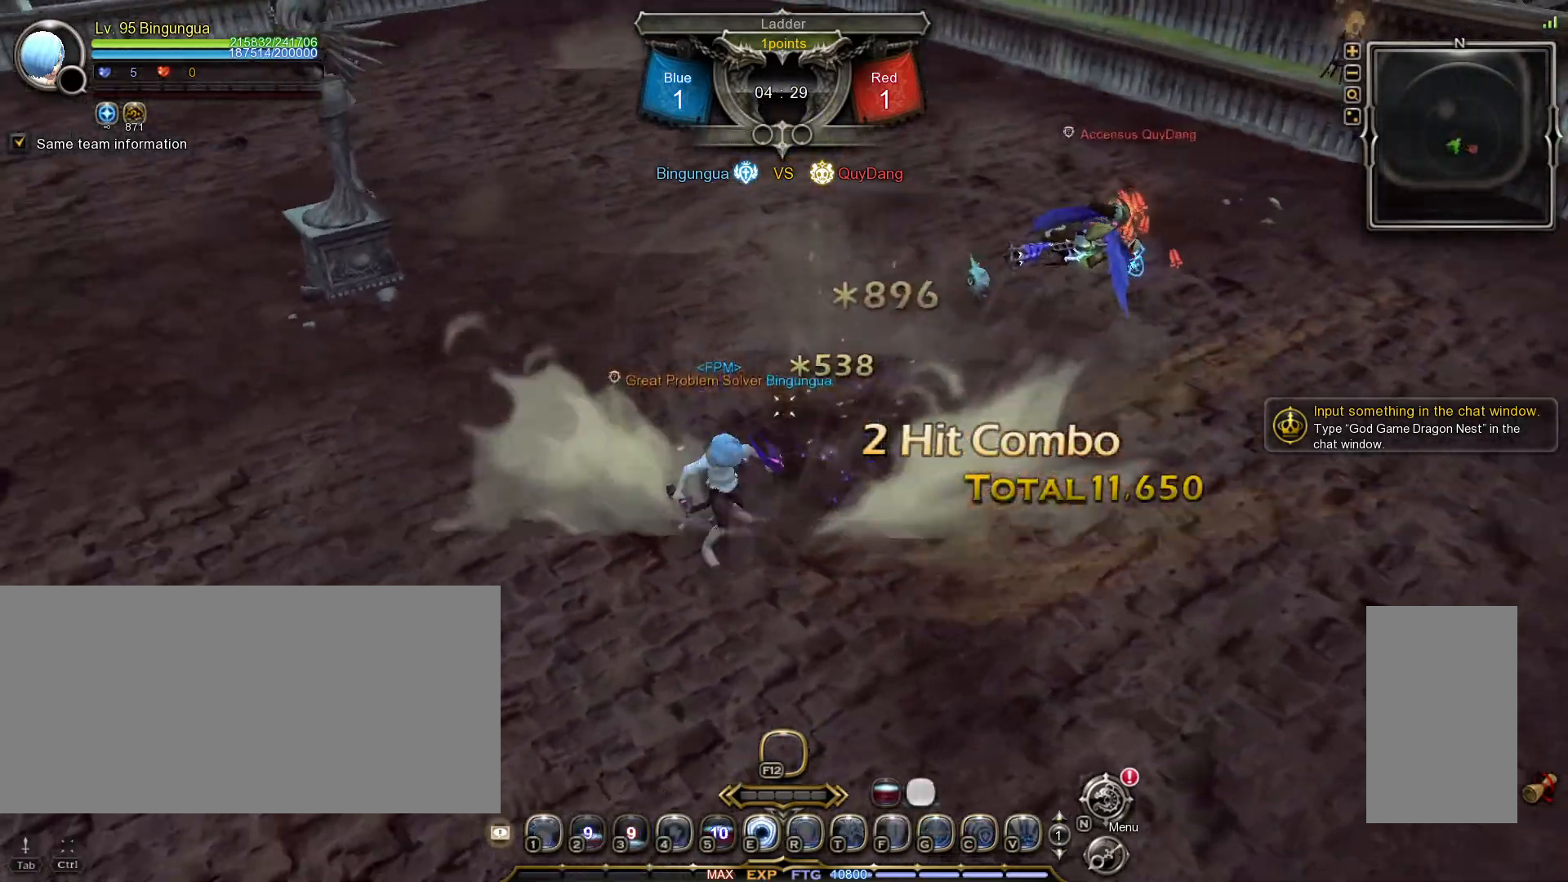
{"keys": ["w"], "mouse": [], "events": [[83, "mouse_left", "down"], [483, "mouse_left", "up"], [500, "shift_l", "up"]]}
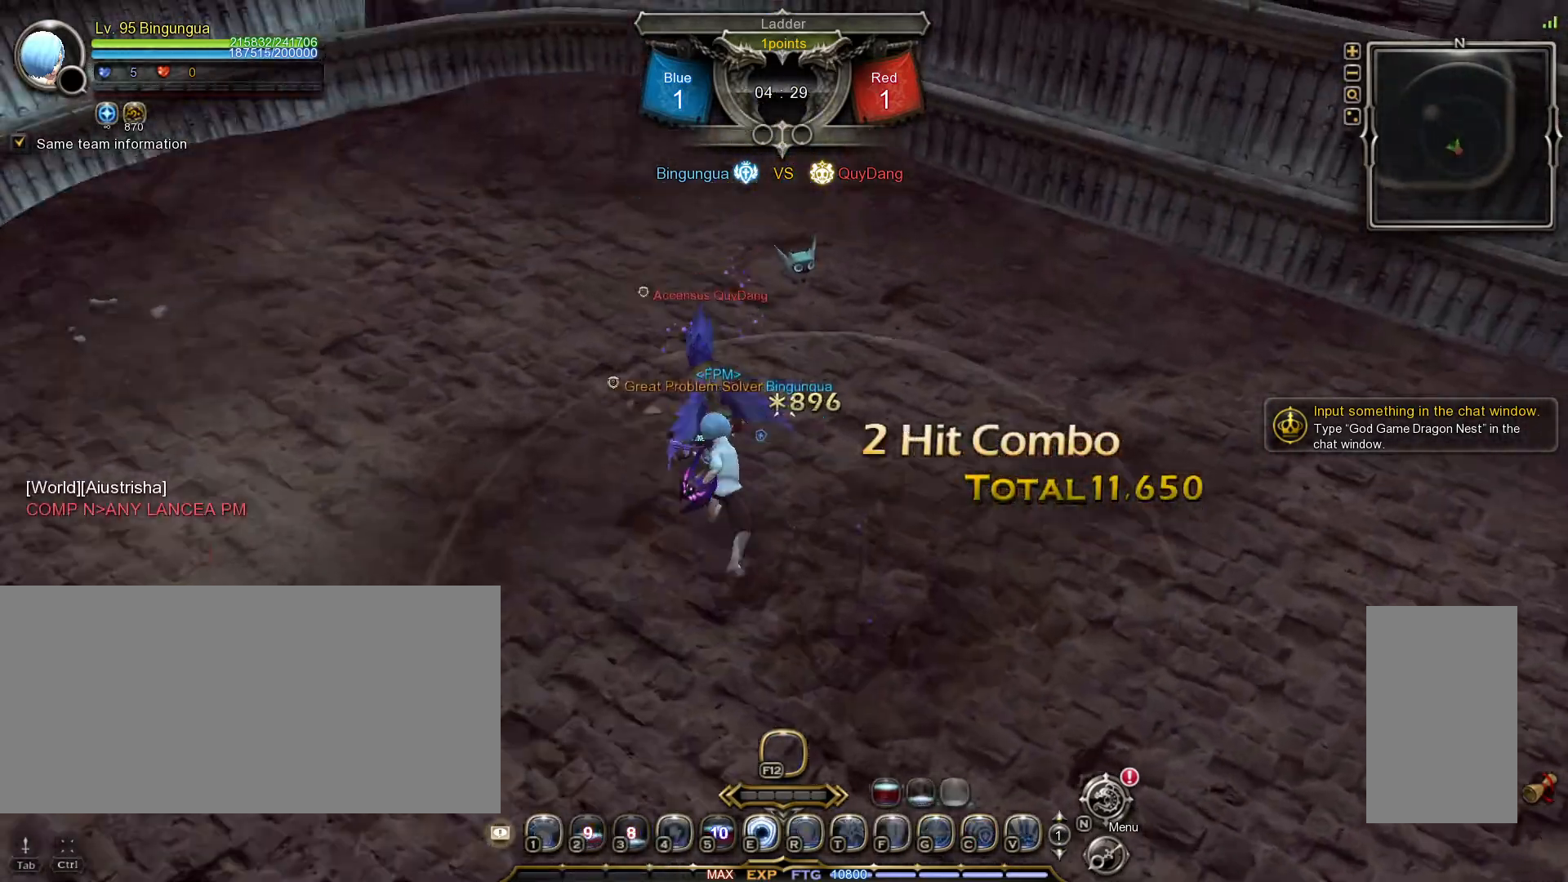
{"keys": [], "mouse": ["left"], "events": [[17, "w", "up"], [483, "mouse_left", "down"]]}
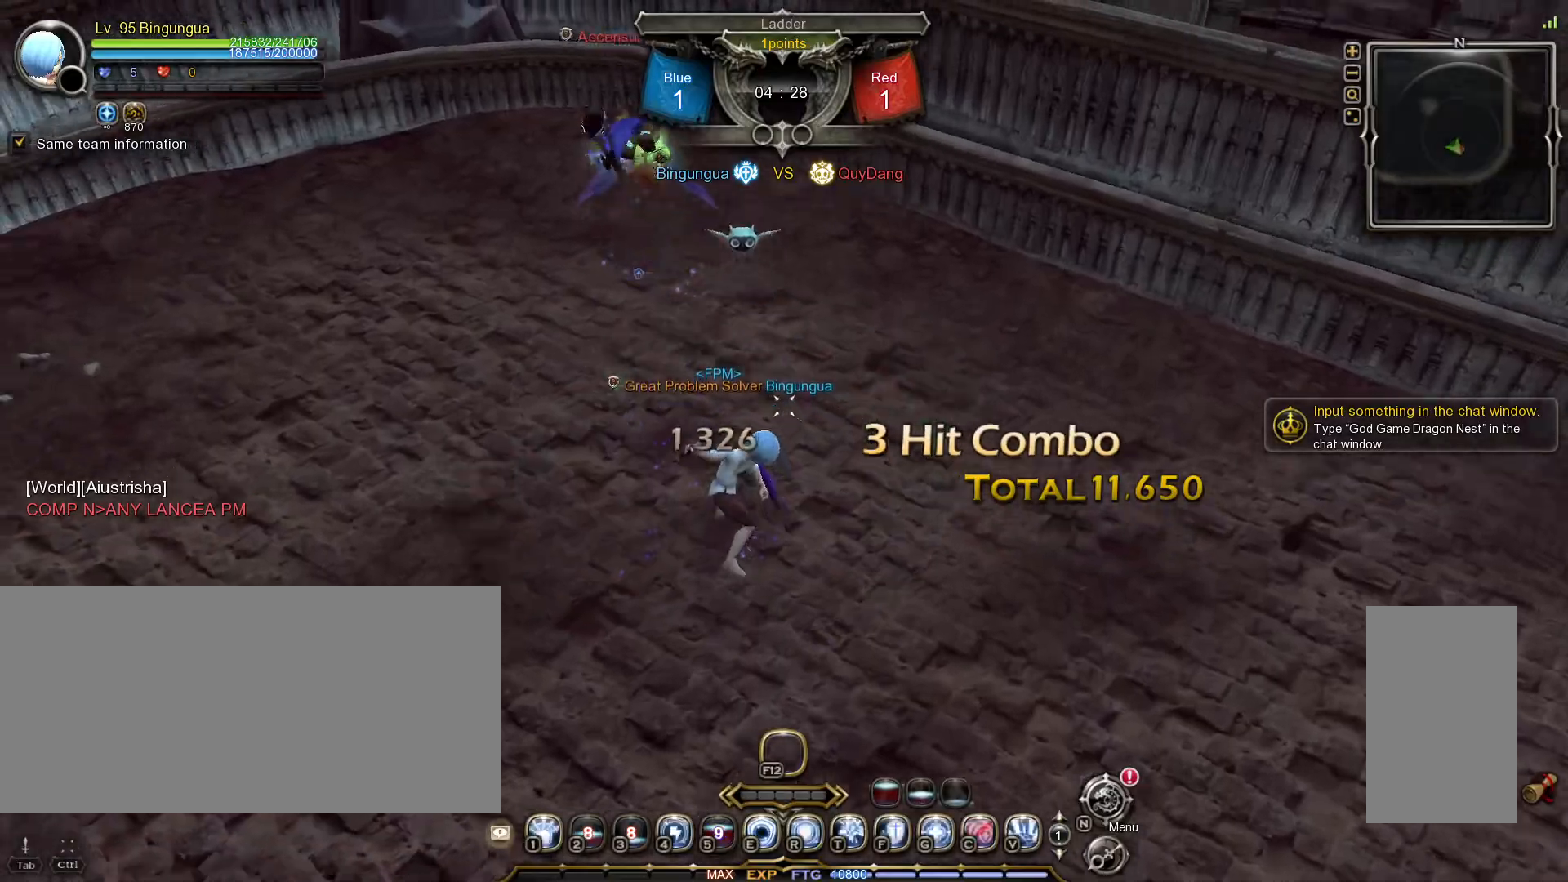
{"keys": [], "mouse": [], "events": [[150, "mouse_left", "up"], [367, "4", "down"], [417, "4", "up"]]}
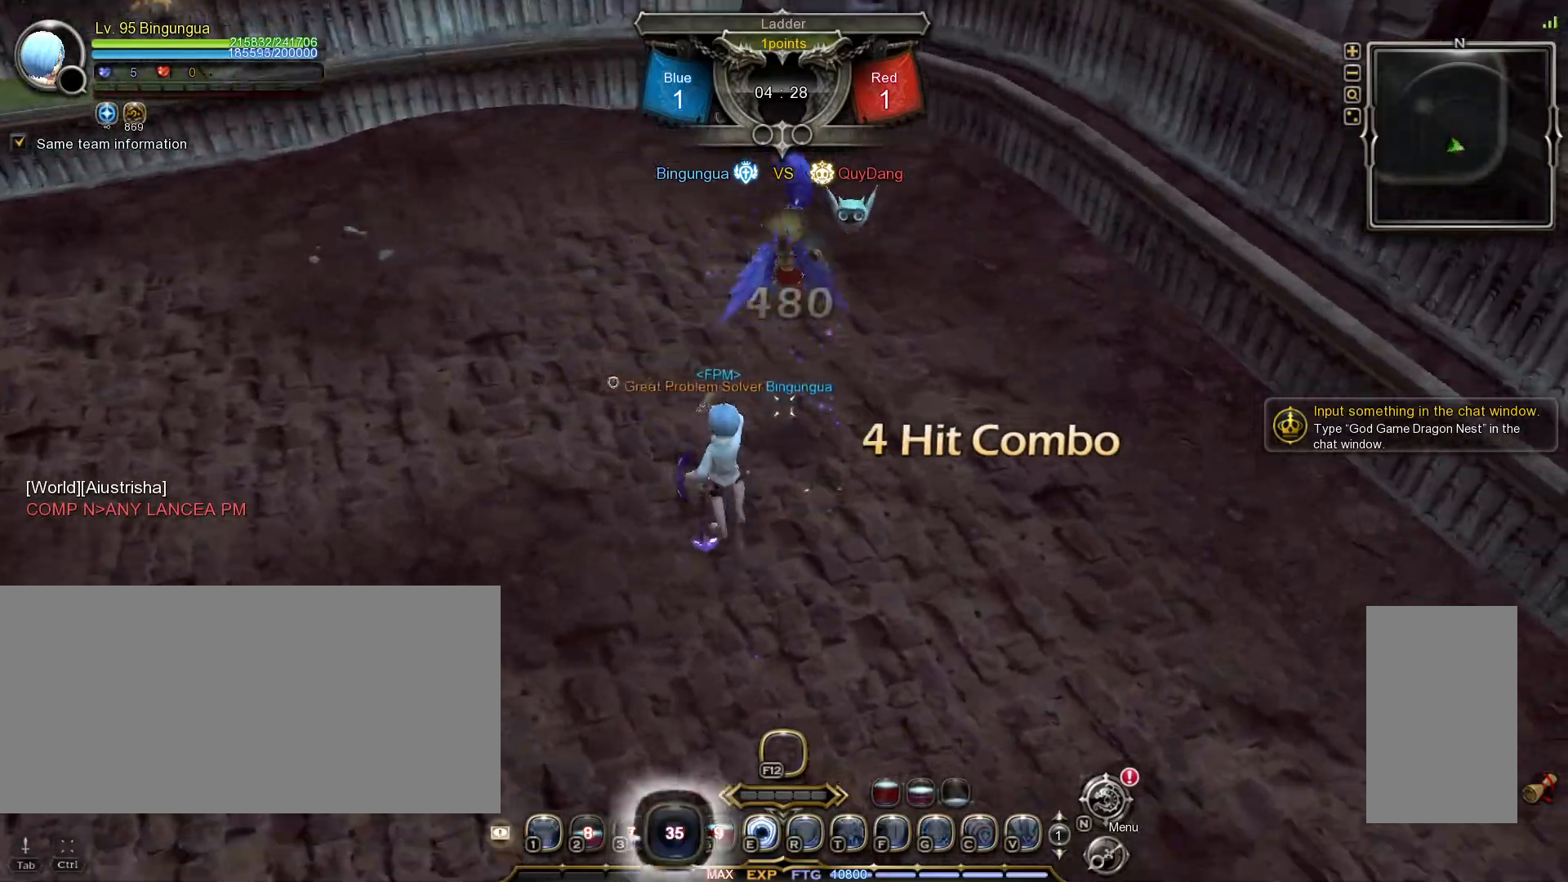
{"keys": [], "mouse": [], "events": []}
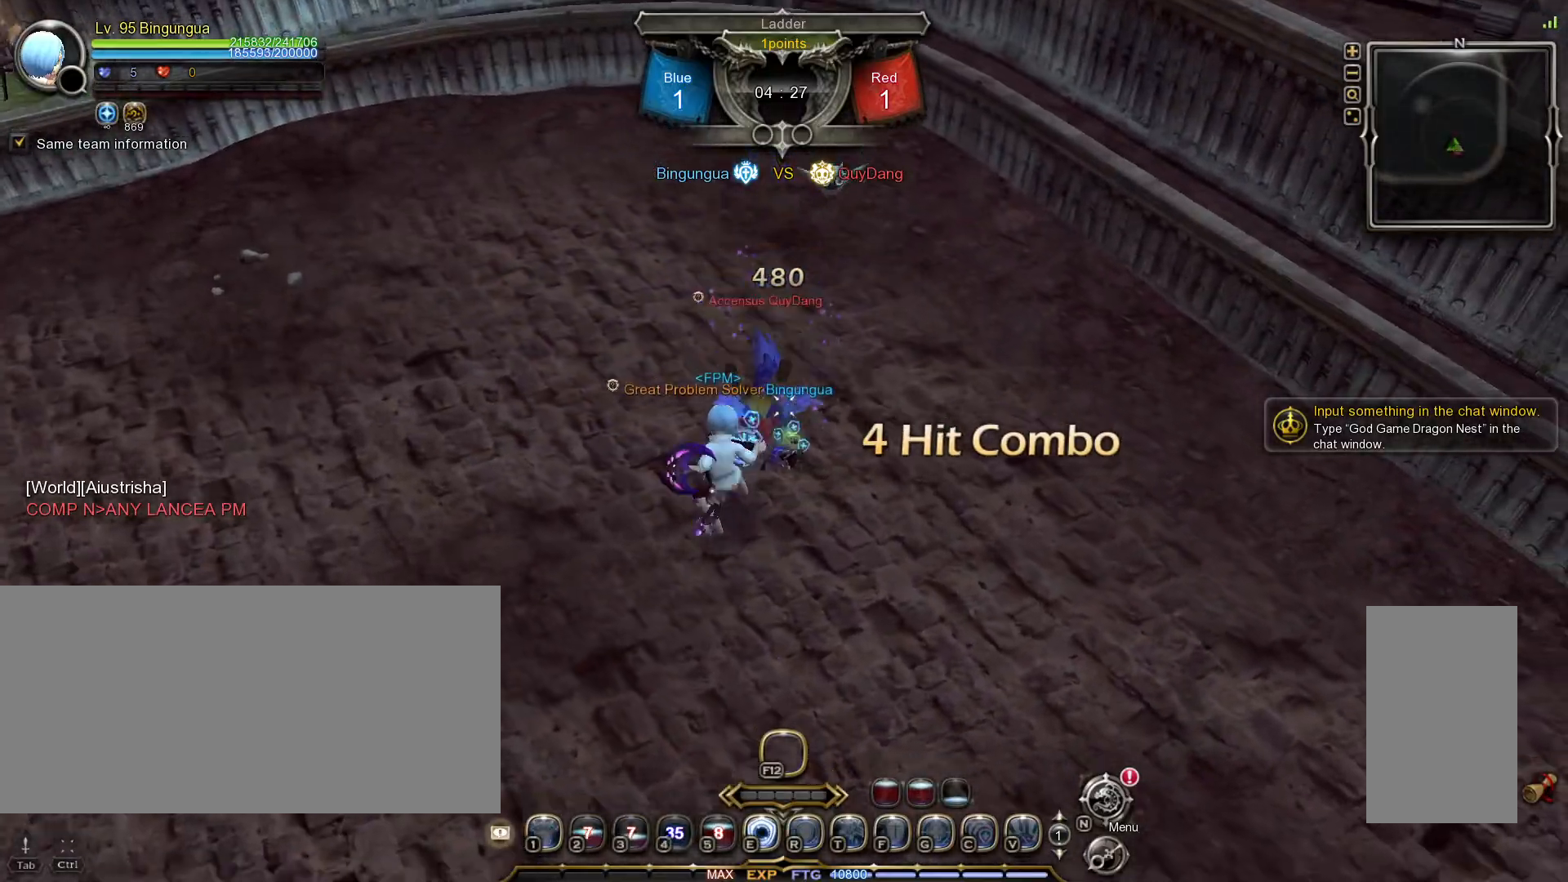
{"keys": ["s", "shift_l"], "mouse": ["right"], "events": [[217, "s", "down"], [217, "shift_l", "down"], [267, "mouse_right", "down"], [350, "mouse_right", "up"], [383, "mouse_right", "down"], [467, "mouse_right", "up"], [500, "mouse_right", "down"]]}
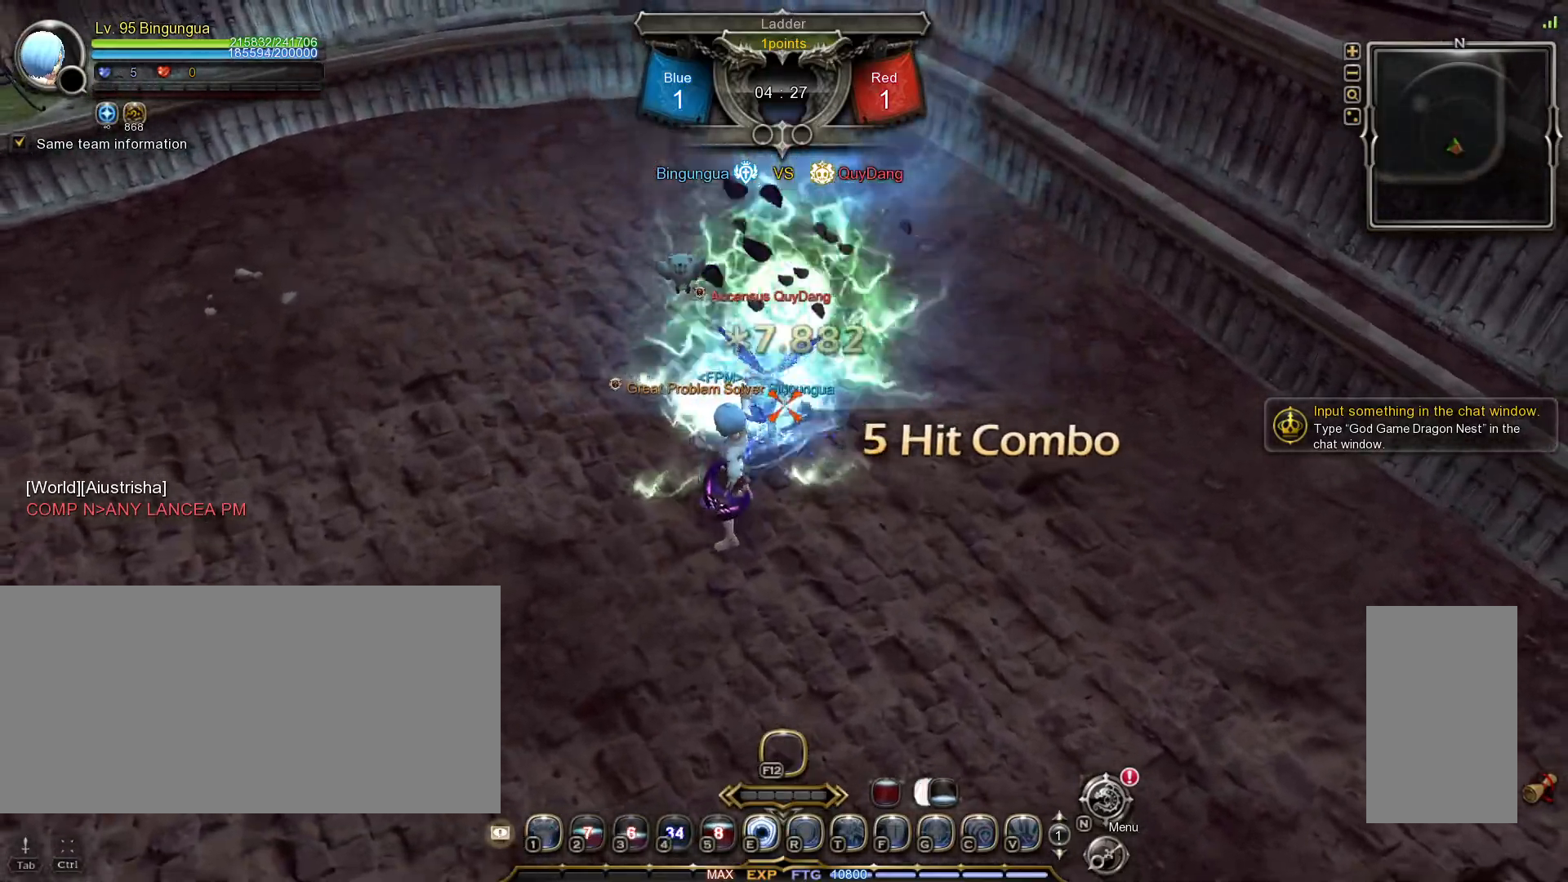
{"keys": ["w"], "mouse": [], "events": [[117, "mouse_right", "up"], [183, "shift_l", "up"], [233, "s", "up"], [433, "w", "down"]]}
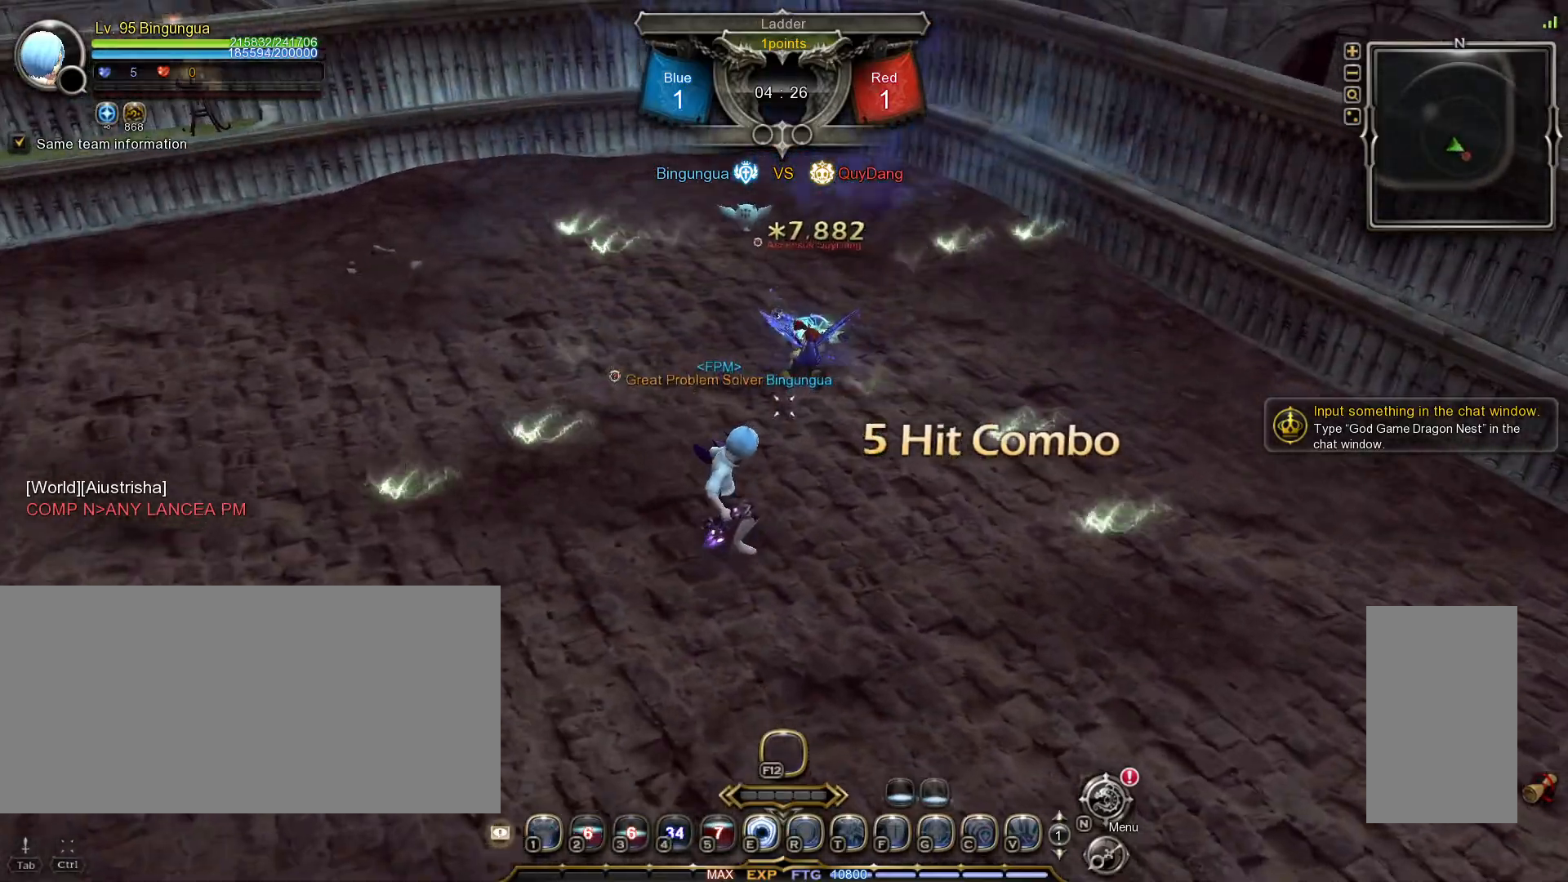
{"keys": ["a"], "mouse": ["right"], "events": [[133, "space", "down"], [200, "mouse_right", "down"], [200, "space", "up"], [250, "space", "down"], [283, "mouse_right", "up"], [317, "mouse_right", "down"], [350, "space", "up"], [400, "w", "up"], [417, "mouse_right", "up"], [450, "mouse_right", "down"], [500, "a", "down"]]}
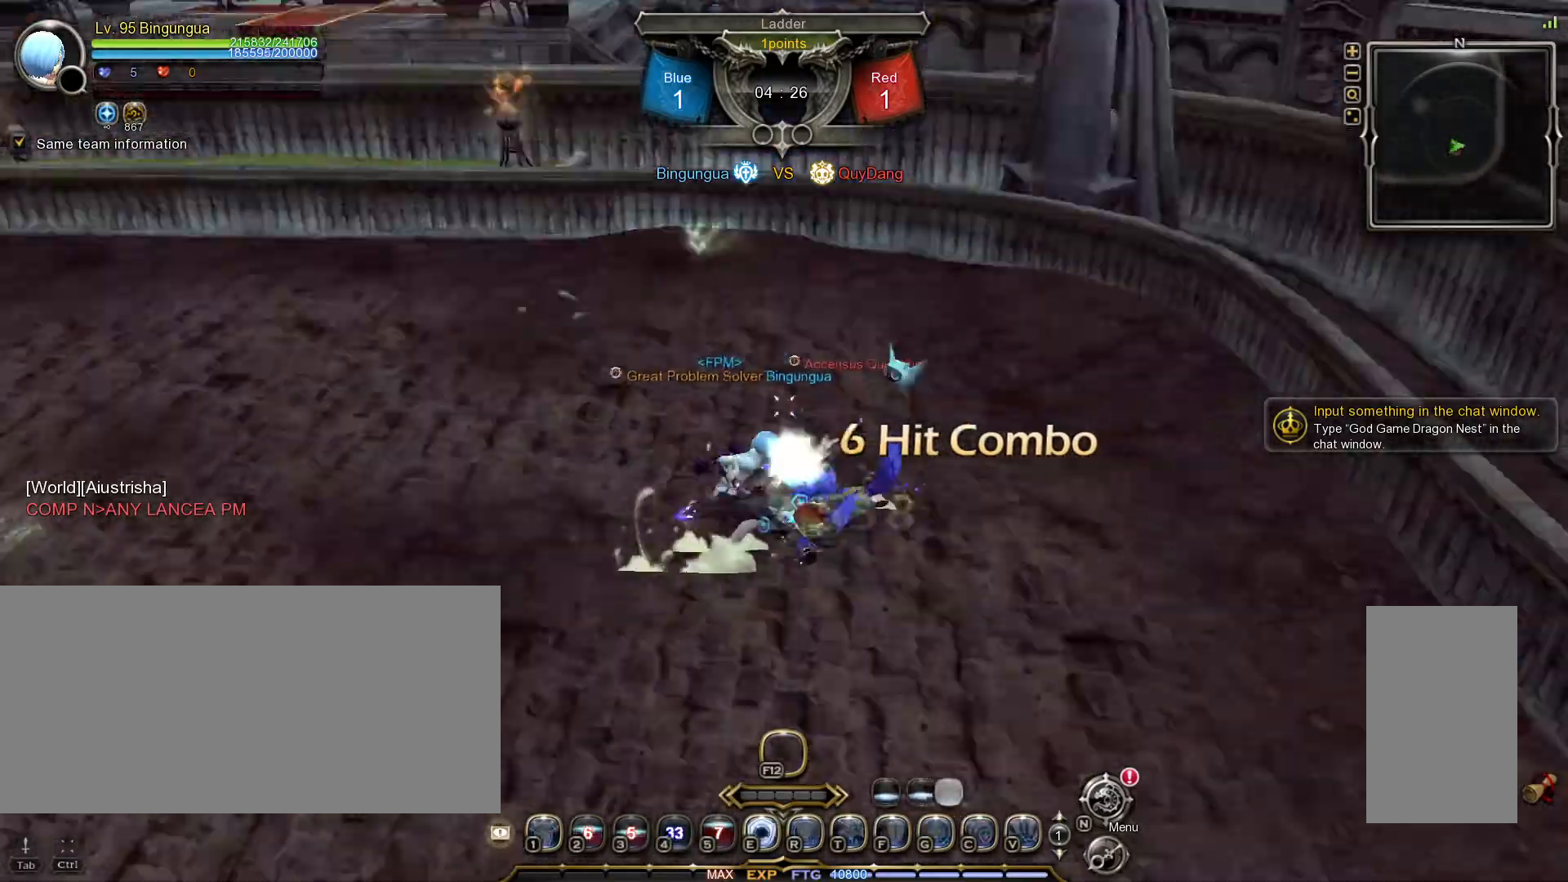
{"keys": ["f"], "mouse": [], "events": [[50, "mouse_right", "up"], [83, "mouse_right", "down"], [183, "mouse_right", "up"], [217, "mouse_right", "down"], [283, "a", "up"], [317, "mouse_right", "up"], [367, "f", "down"], [417, "f", "up"], [483, "f", "down"]]}
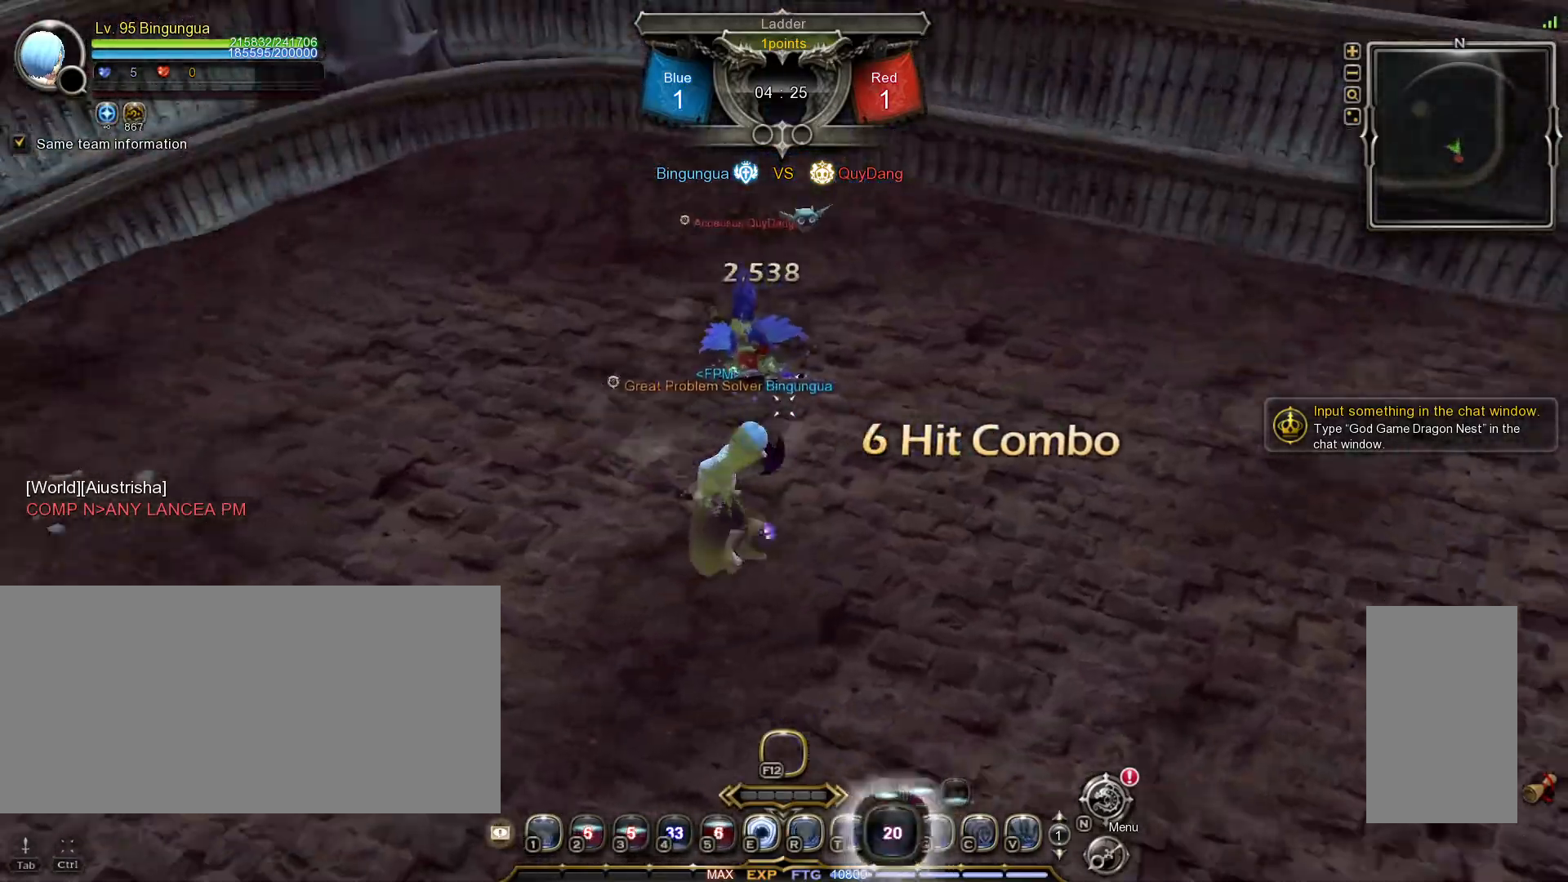
{"keys": [], "mouse": [], "events": [[83, "f", "up"]]}
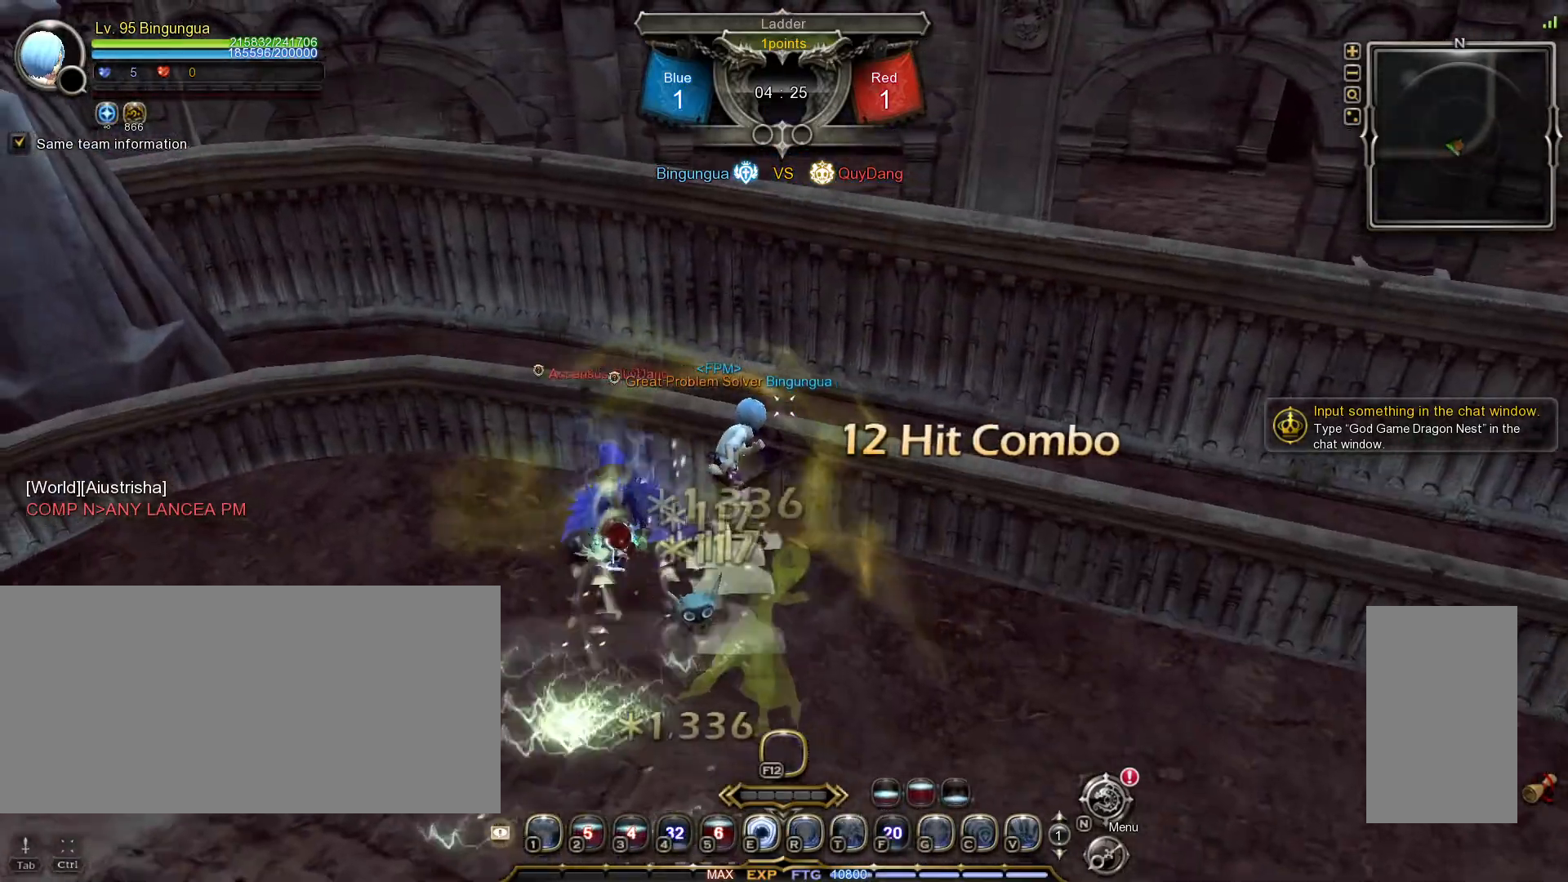
{"keys": [], "mouse": [], "events": [[267, "mouse_left", "down"], [400, "mouse_left", "up"]]}
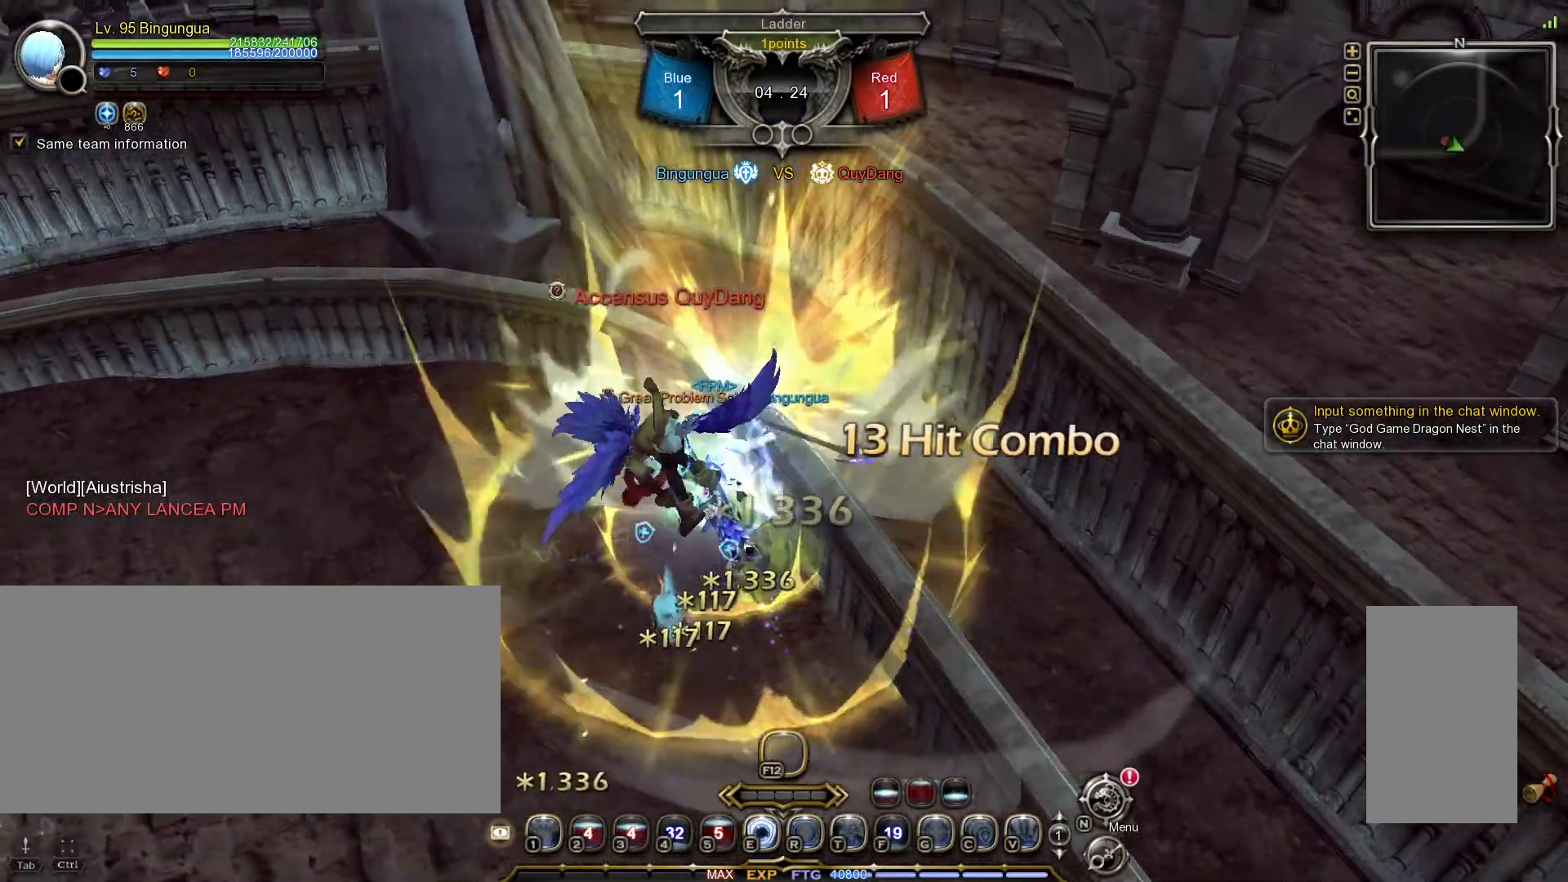
{"keys": ["v"], "mouse": [], "events": [[383, "v", "down"], [450, "v", "up"], [500, "v", "down"]]}
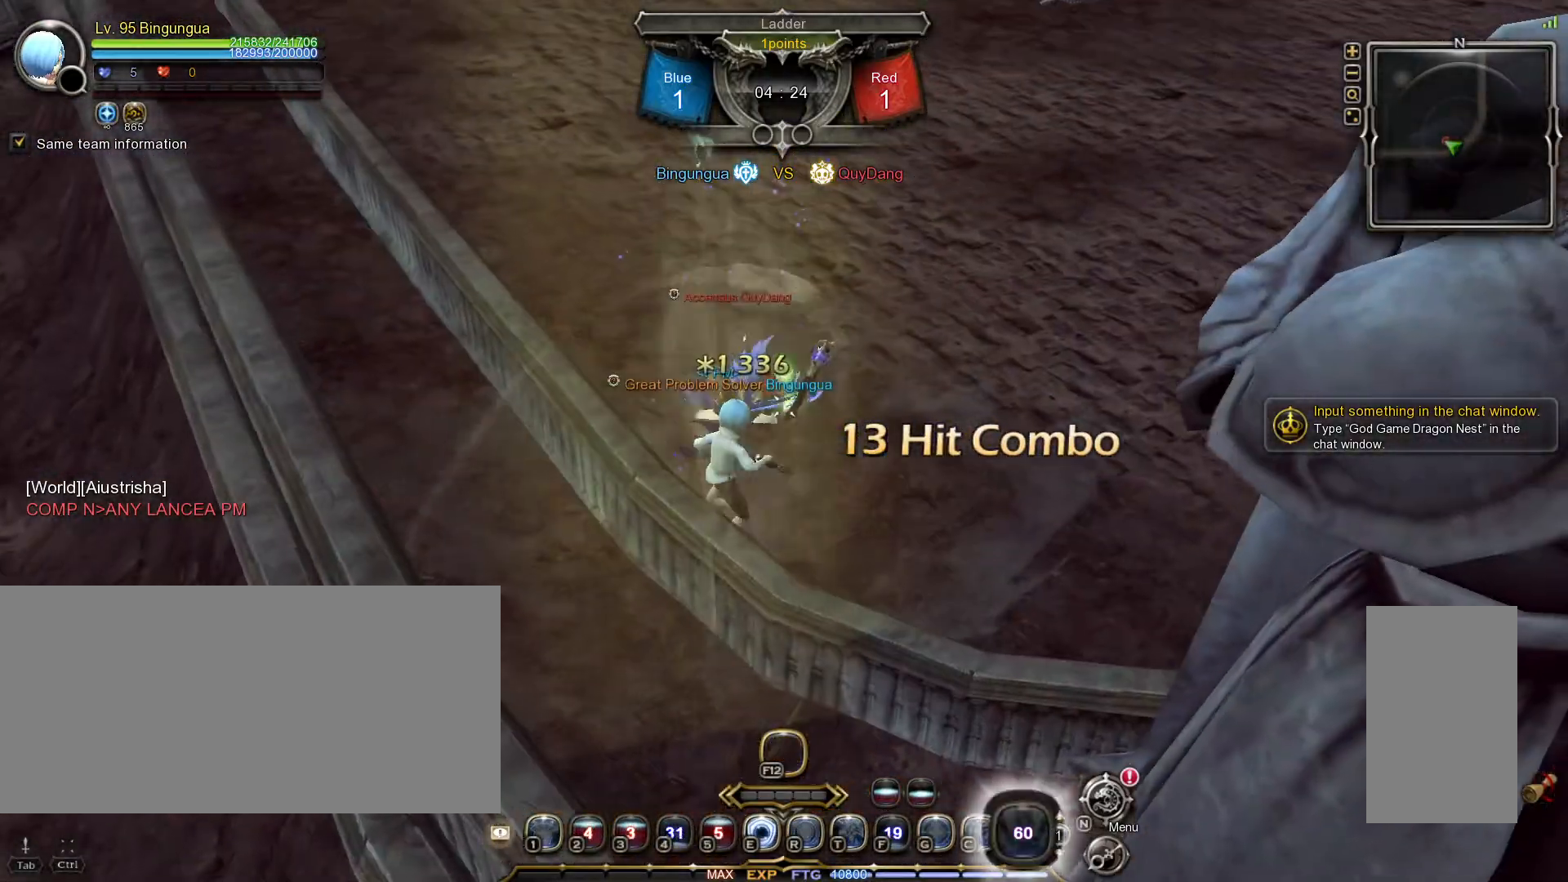
{"keys": [], "mouse": [], "events": [[83, "v", "up"]]}
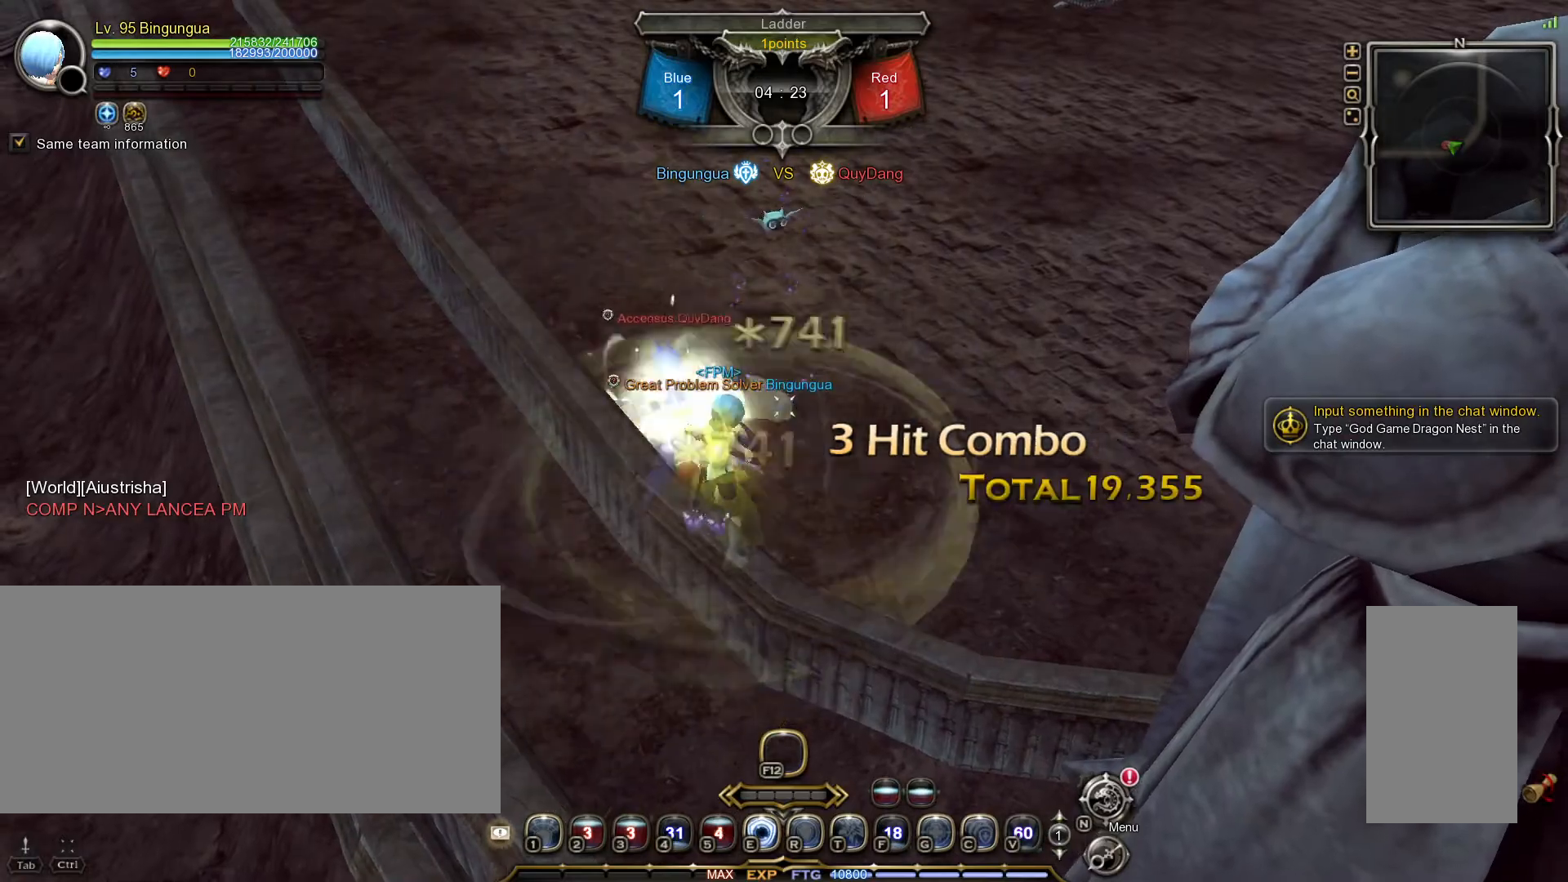
{"keys": ["1"], "mouse": [], "events": [[300, "1", "down"], [400, "1", "up"], [483, "1", "down"]]}
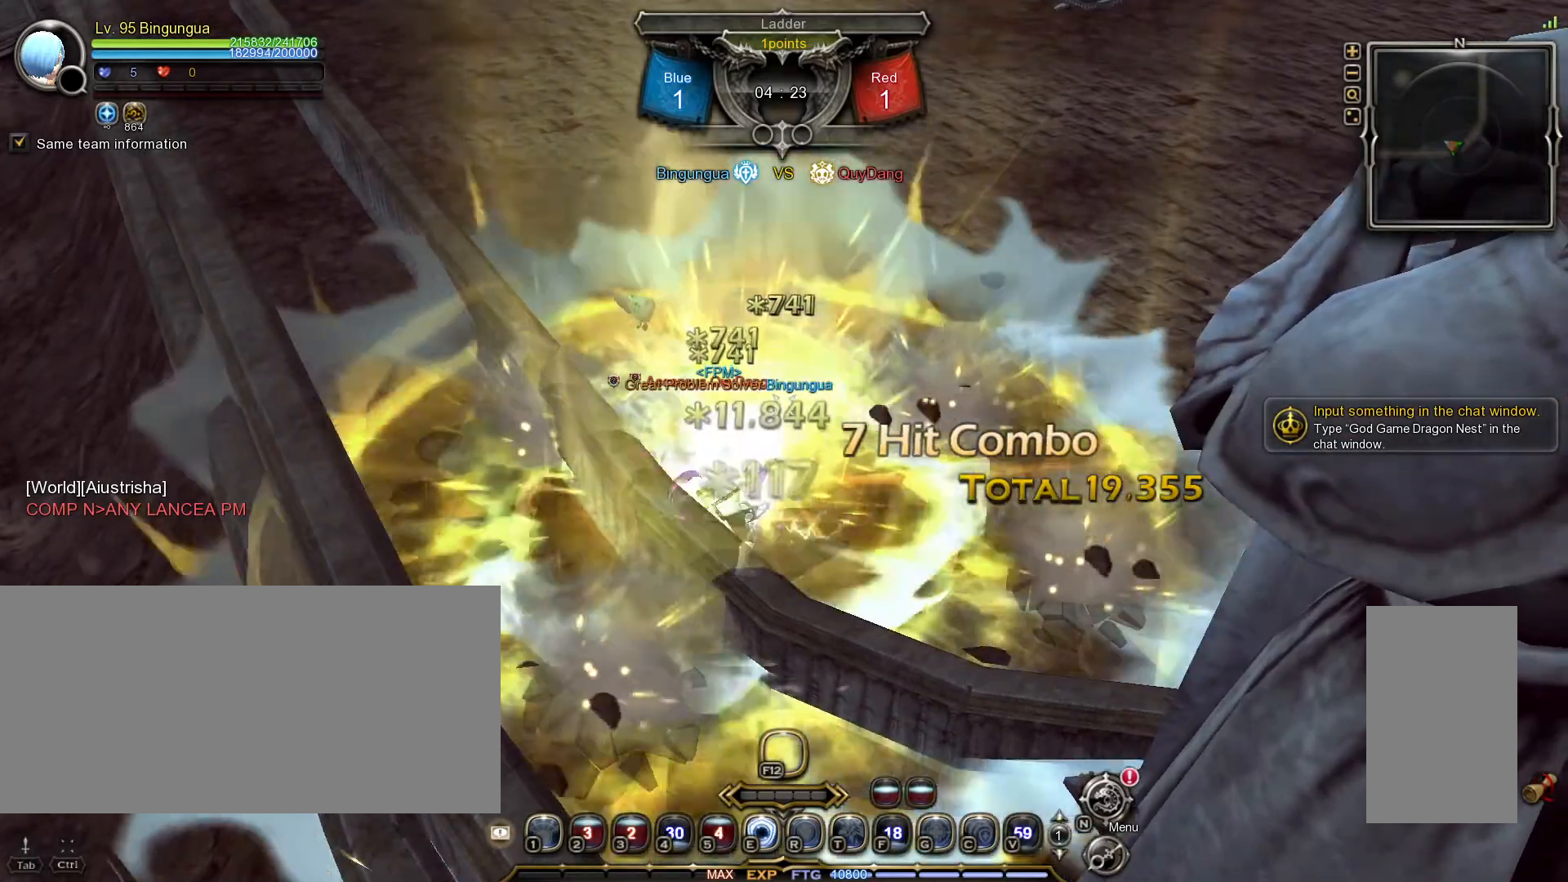
{"keys": [], "mouse": [], "events": [[50, "1", "up"], [133, "1", "down"], [183, "1", "up"], [233, "space", "down"], [350, "space", "up"], [383, "mouse_left", "down"], [400, "space", "down"], [467, "space", "up"], [500, "mouse_left", "up"]]}
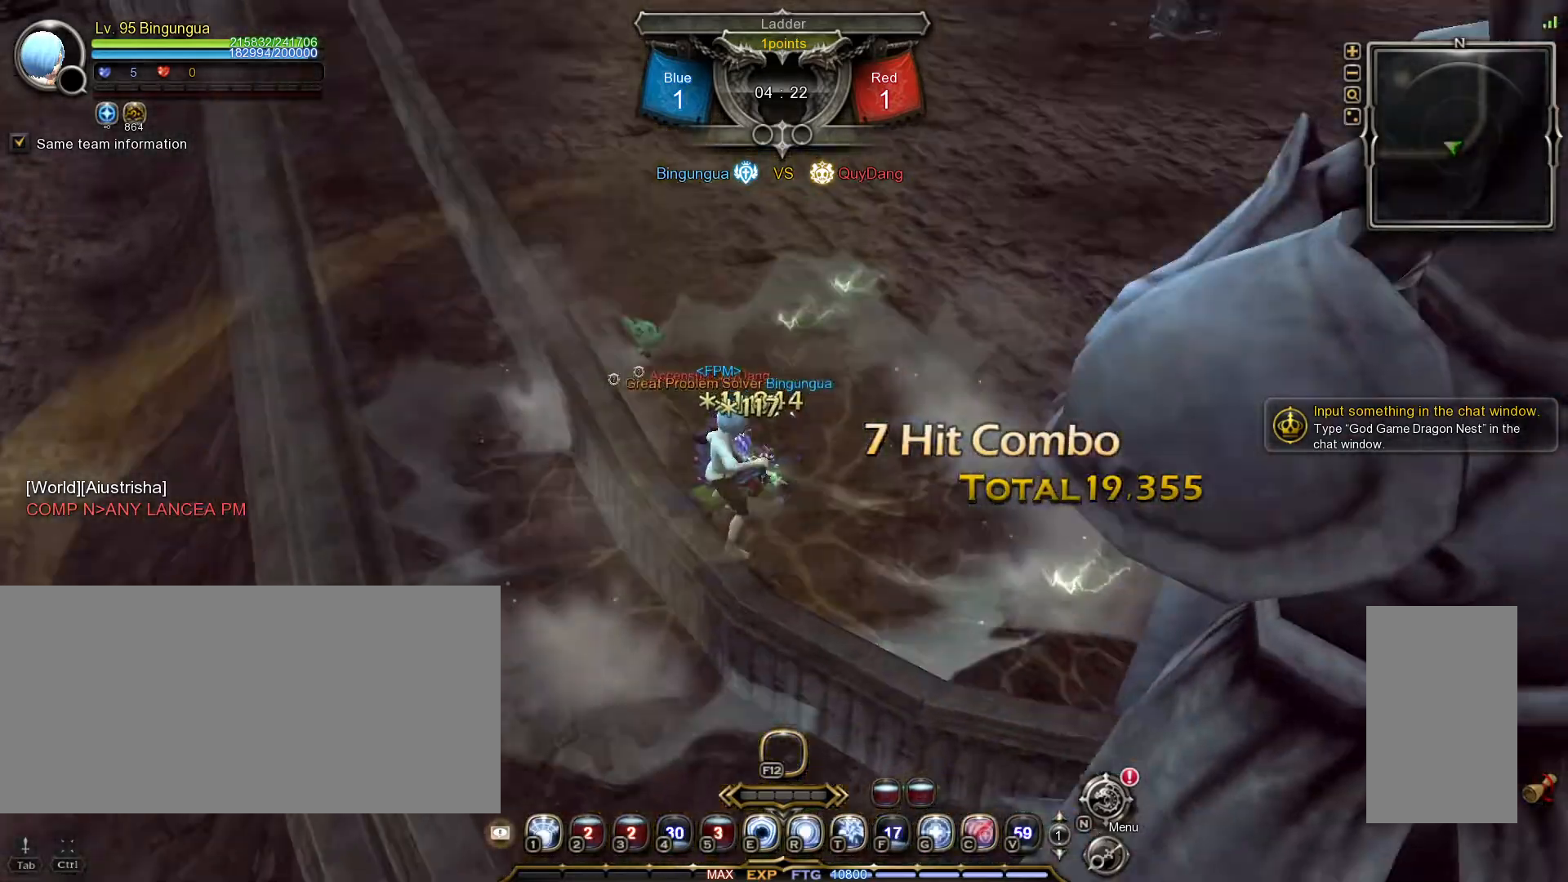
{"keys": ["shift_l", "w"], "mouse": [], "events": [[33, "mouse_left", "down"], [133, "mouse_left", "up"], [400, "shift_l", "down"], [400, "w", "down"]]}
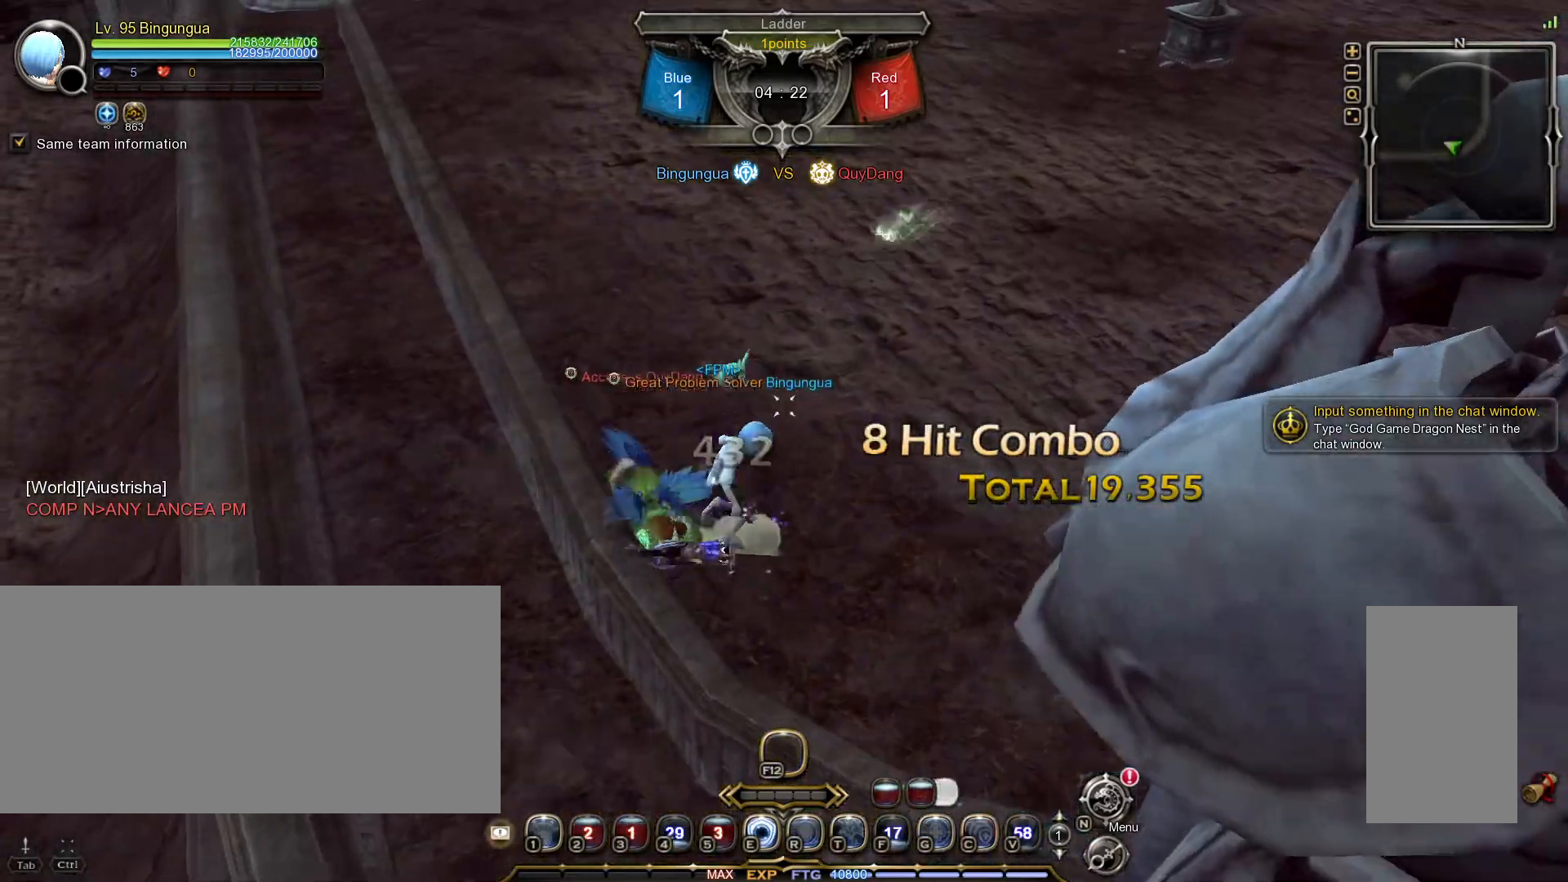
{"keys": [], "mouse": [], "events": [[167, "mouse_left", "down"], [167, "shift_l", "up"], [167, "w", "up"], [350, "mouse_mb5", "down"], [400, "mouse_mb5", "up"], [467, "mouse_left", "up"]]}
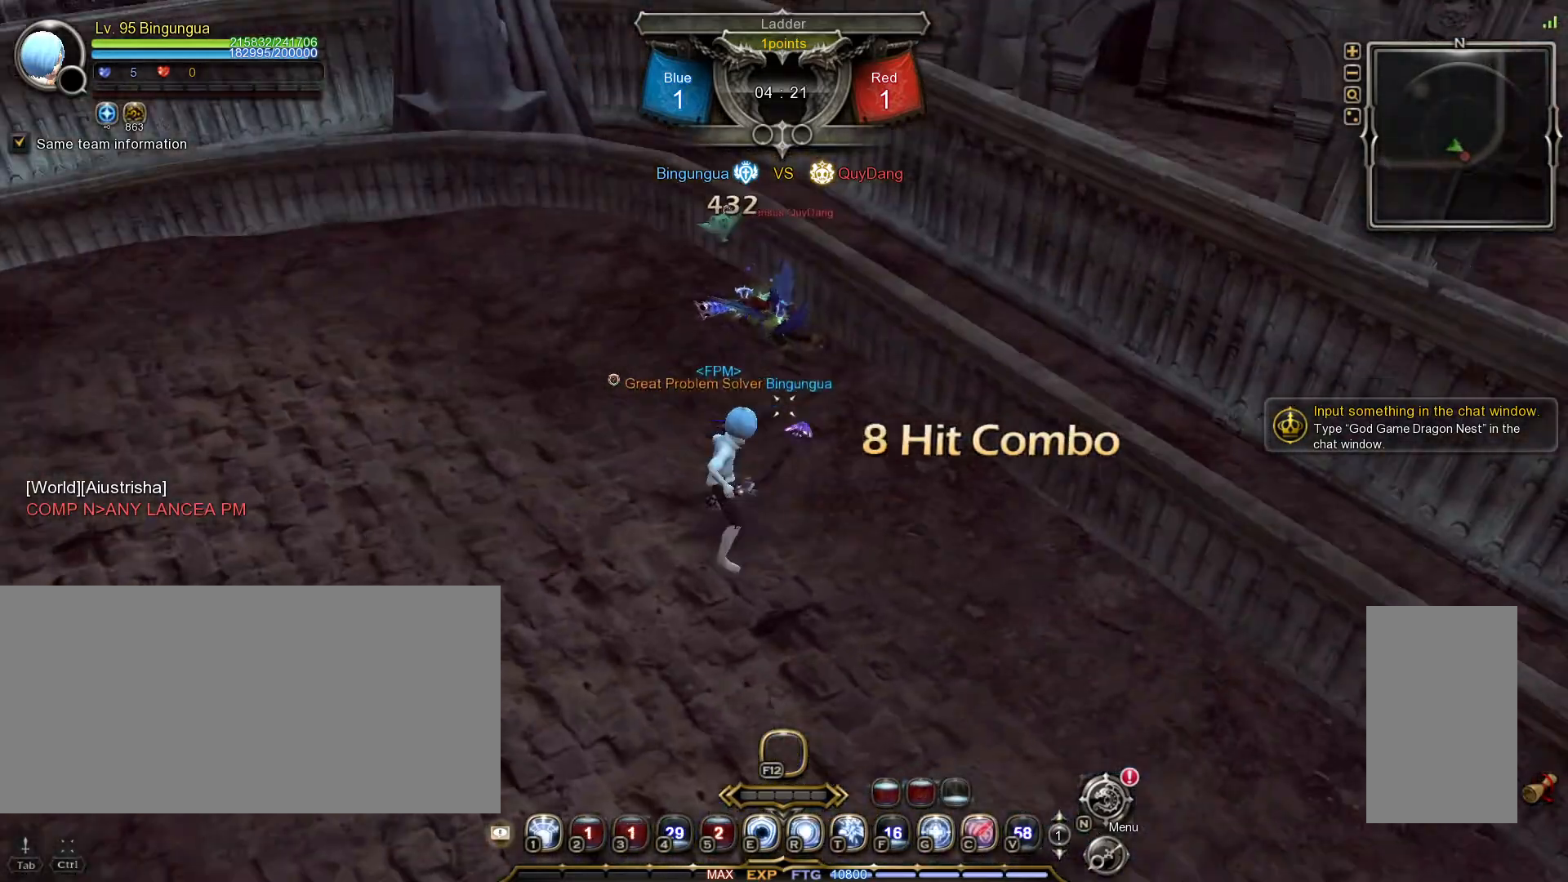
{"keys": [], "mouse": ["right"], "events": [[83, "w", "down"], [183, "space", "down"], [233, "a", "down"], [233, "w", "up"], [250, "mouse_right", "down"], [267, "space", "up"], [450, "mouse_right", "up"], [467, "a", "up"], [483, "mouse_right", "down"]]}
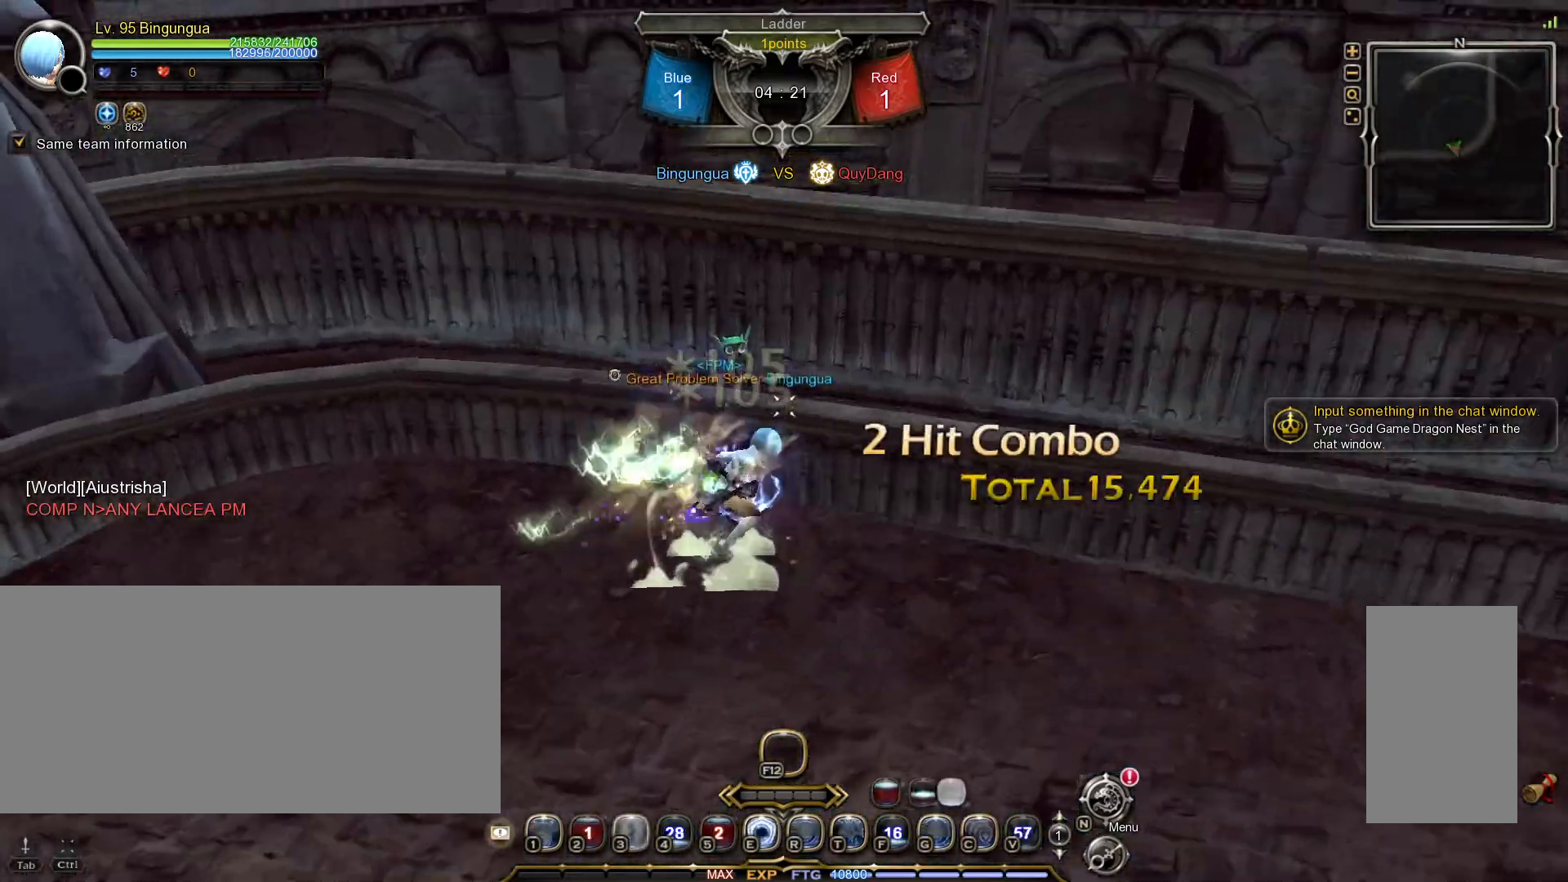
{"keys": [], "mouse": [], "events": [[83, "mouse_right", "up"], [117, "mouse_right", "down"], [217, "mouse_right", "up"], [267, "mouse_right", "down"], [350, "mouse_right", "up"], [433, "mouse_right", "down"], [500, "mouse_right", "up"]]}
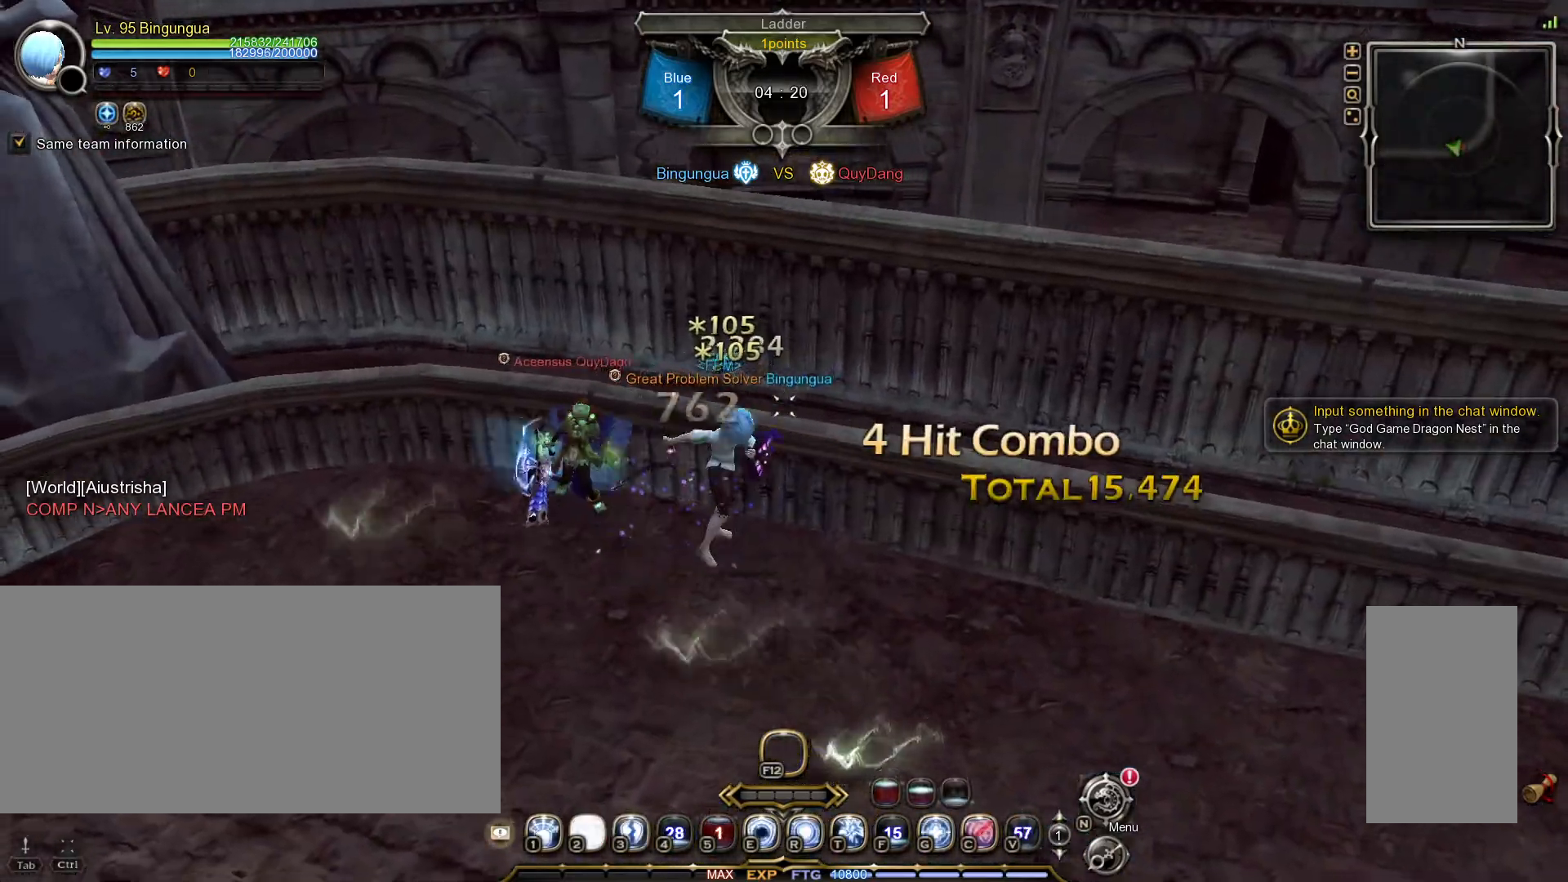
{"keys": [], "mouse": [], "events": [[100, "mouse_right", "down"], [150, "mouse_right", "up"], [283, "3", "down"], [367, "3", "up"], [450, "3", "down"], [500, "3", "up"]]}
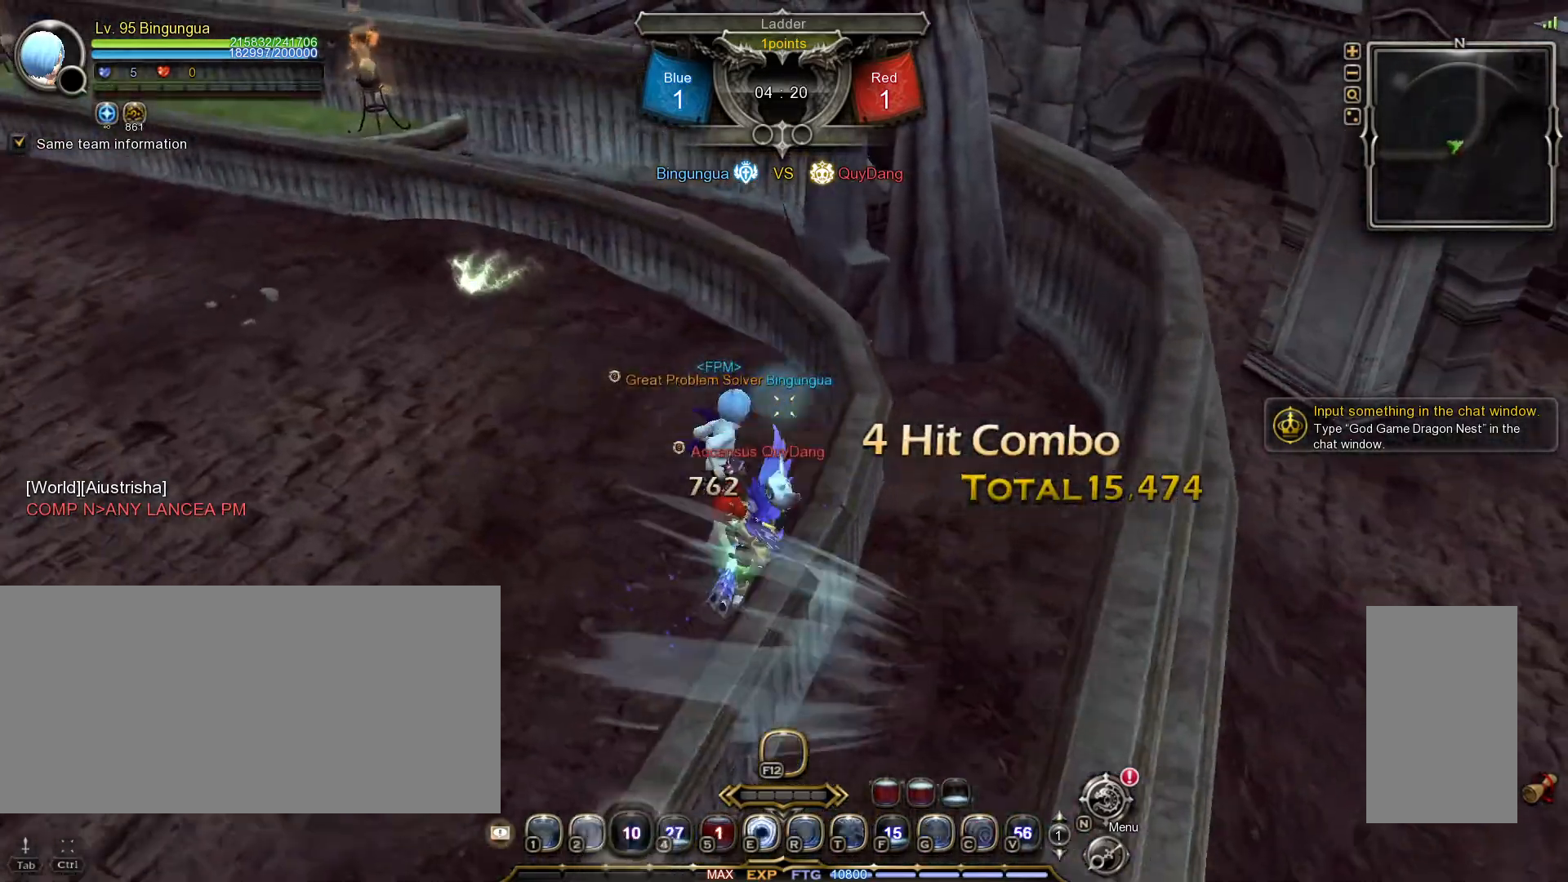
{"keys": [], "mouse": [], "events": [[100, "3", "down"], [183, "3", "up"]]}
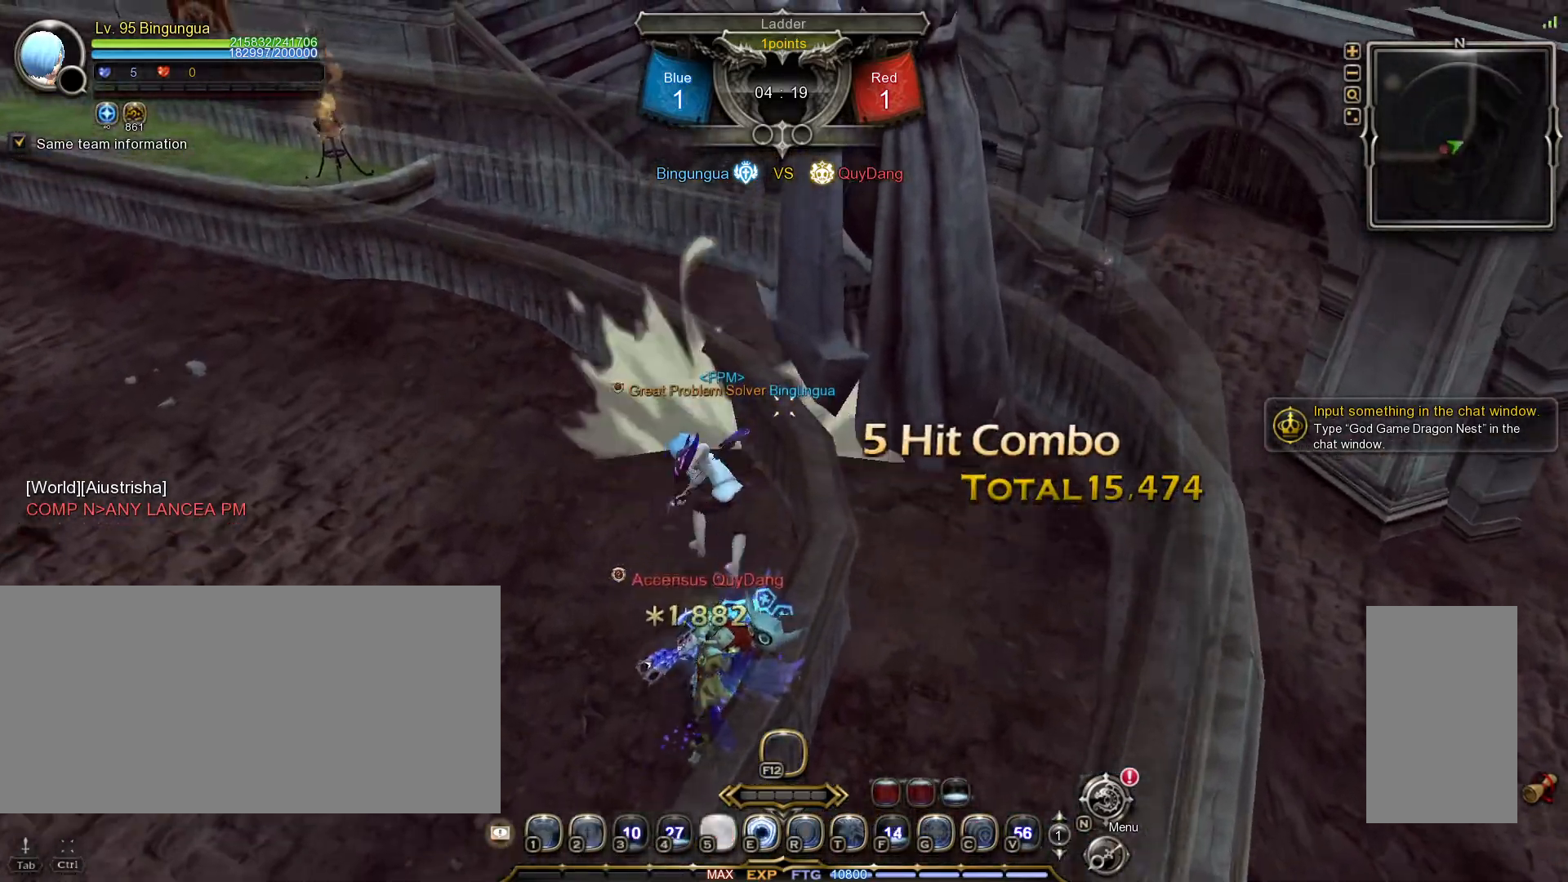
{"keys": [], "mouse": [], "events": [[17, "shift_l", "down"], [17, "w", "down"], [267, "shift_l", "up"], [267, "w", "up"]]}
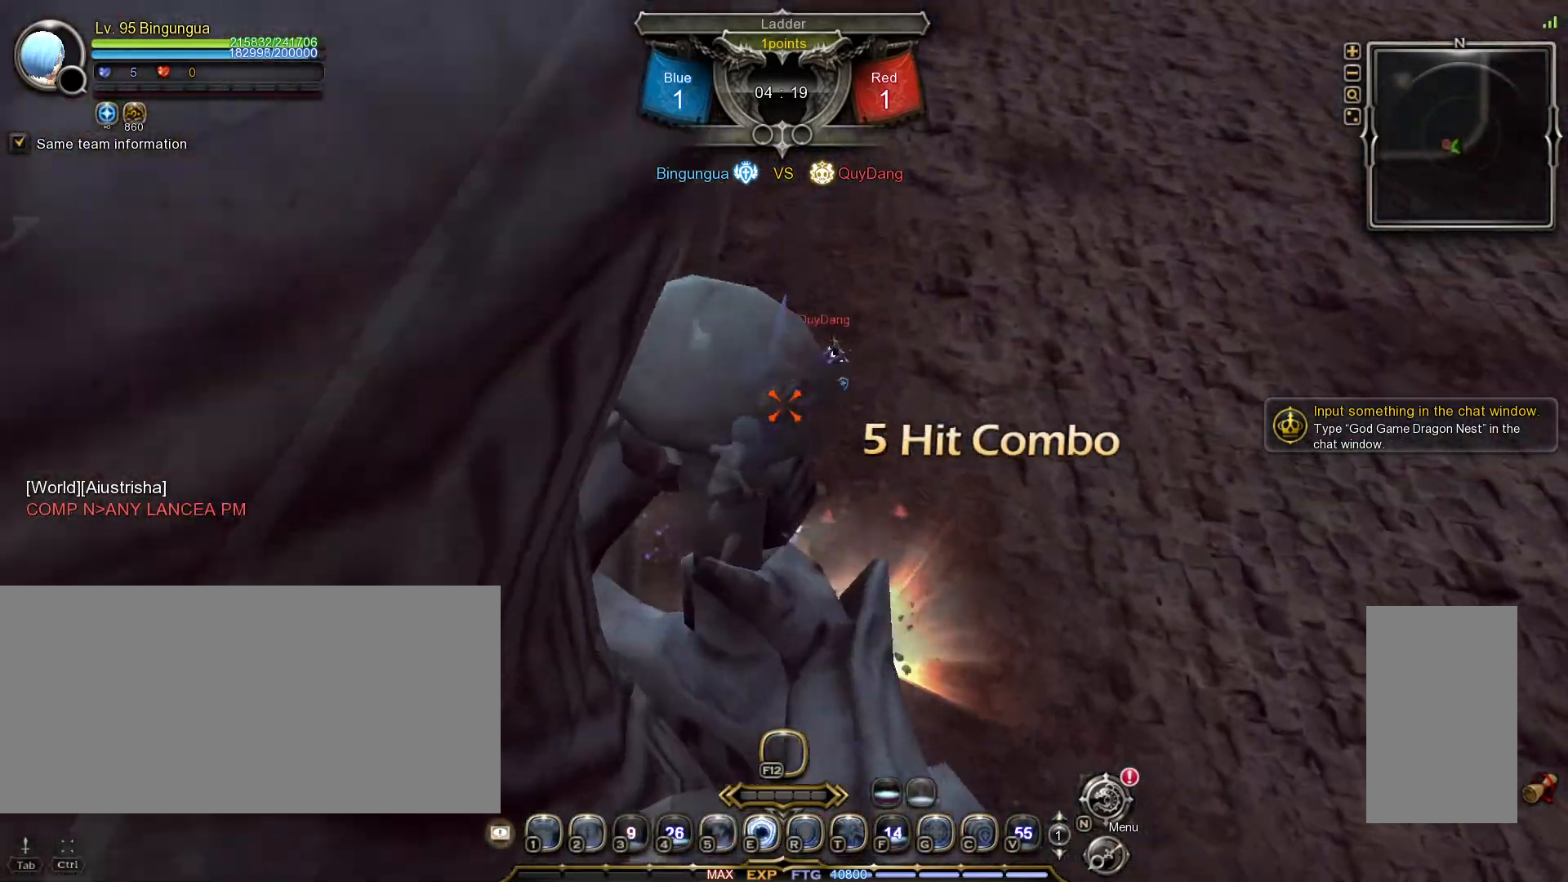
{"keys": [], "mouse": [], "events": [[217, "1", "down"], [283, "1", "up"], [350, "1", "down"], [433, "1", "up"]]}
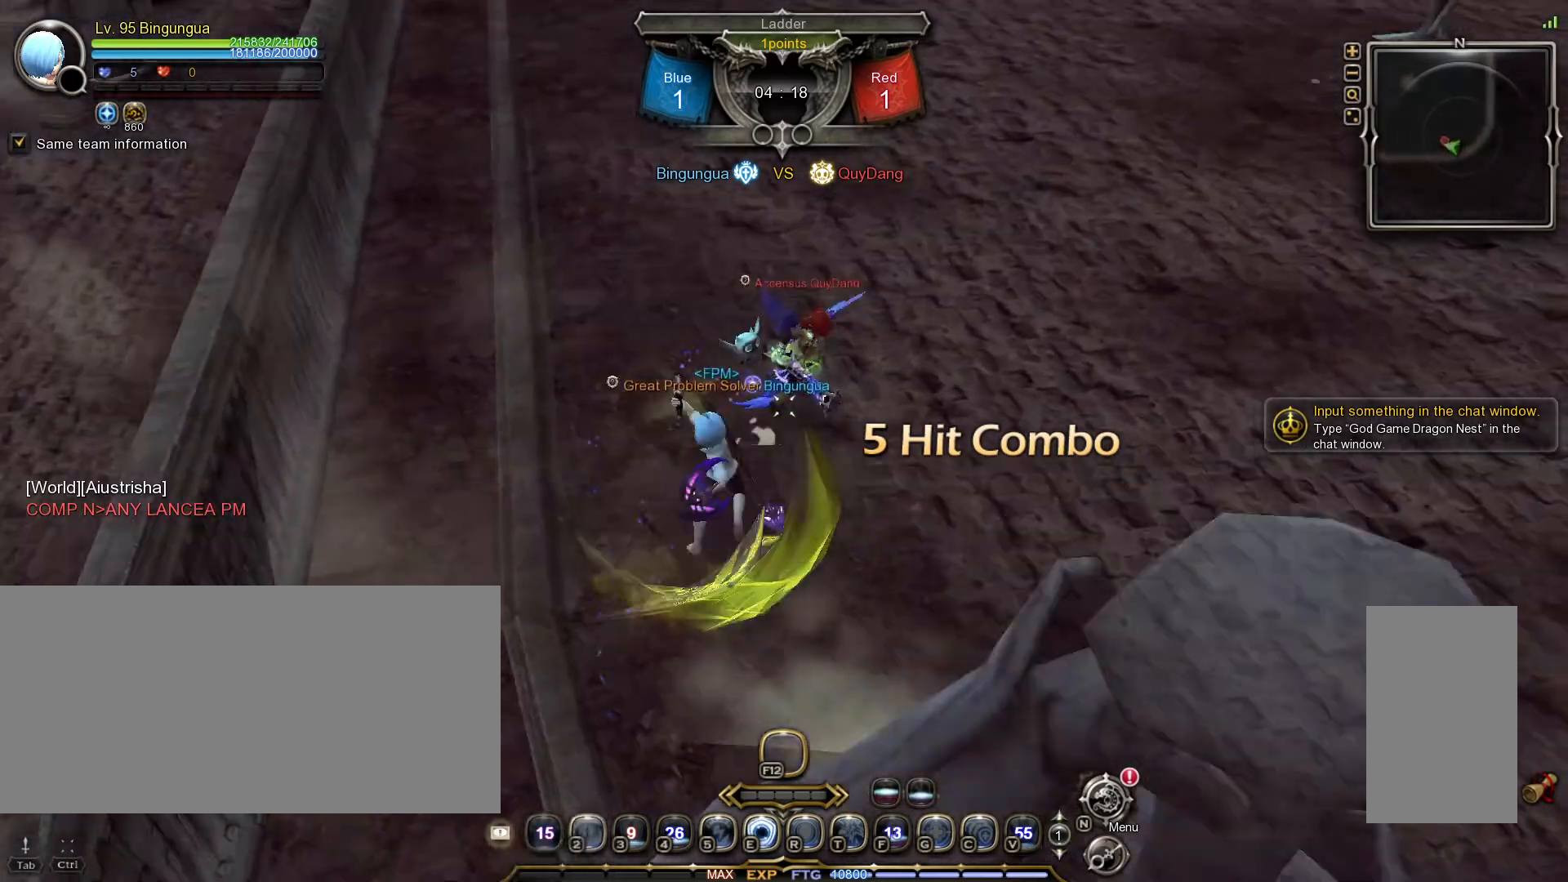
{"keys": ["2"], "mouse": [], "events": [[467, "2", "down"]]}
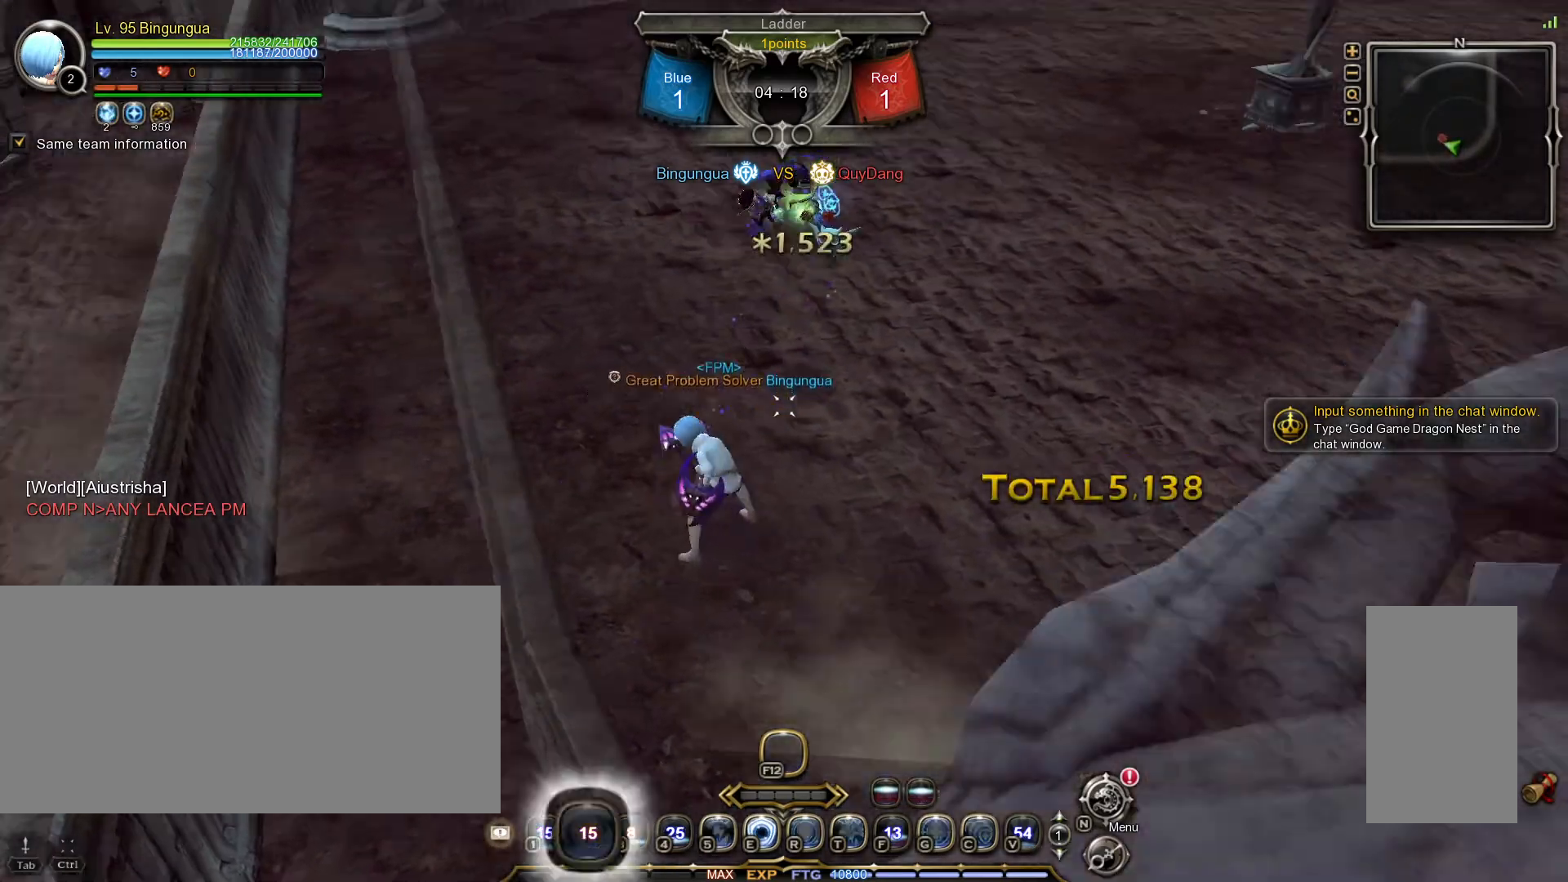
{"keys": [], "mouse": ["right"], "events": [[67, "2", "up"], [133, "2", "down"], [200, "mouse_right", "down"], [233, "2", "up"]]}
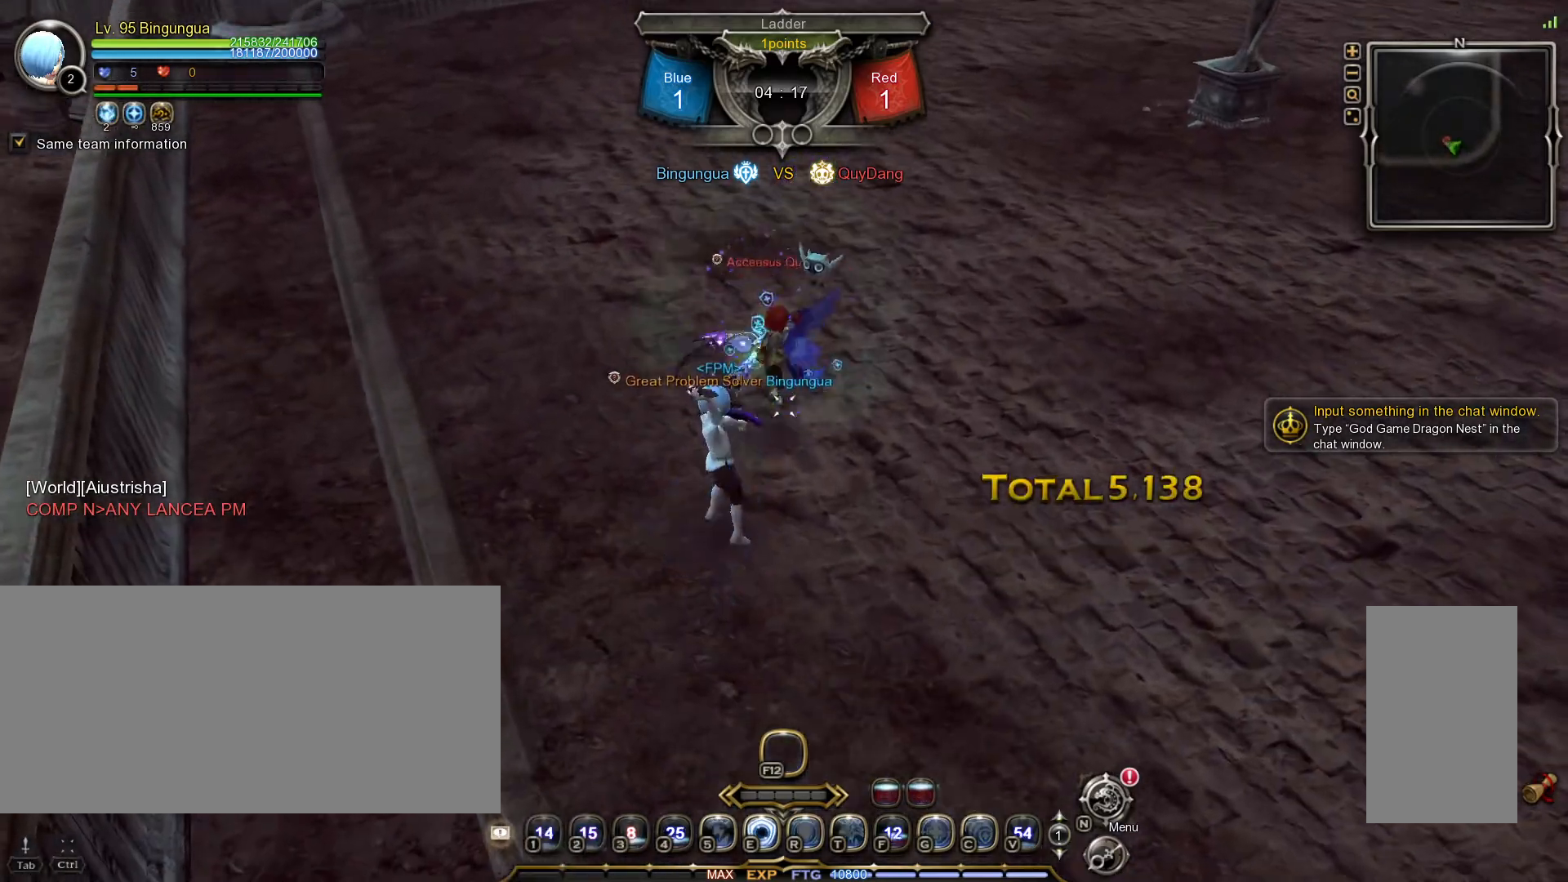
{"keys": [], "mouse": ["right"], "events": [[283, "mouse_right", "up"], [350, "mouse_right", "down"], [433, "mouse_right", "up"], [467, "mouse_right", "down"]]}
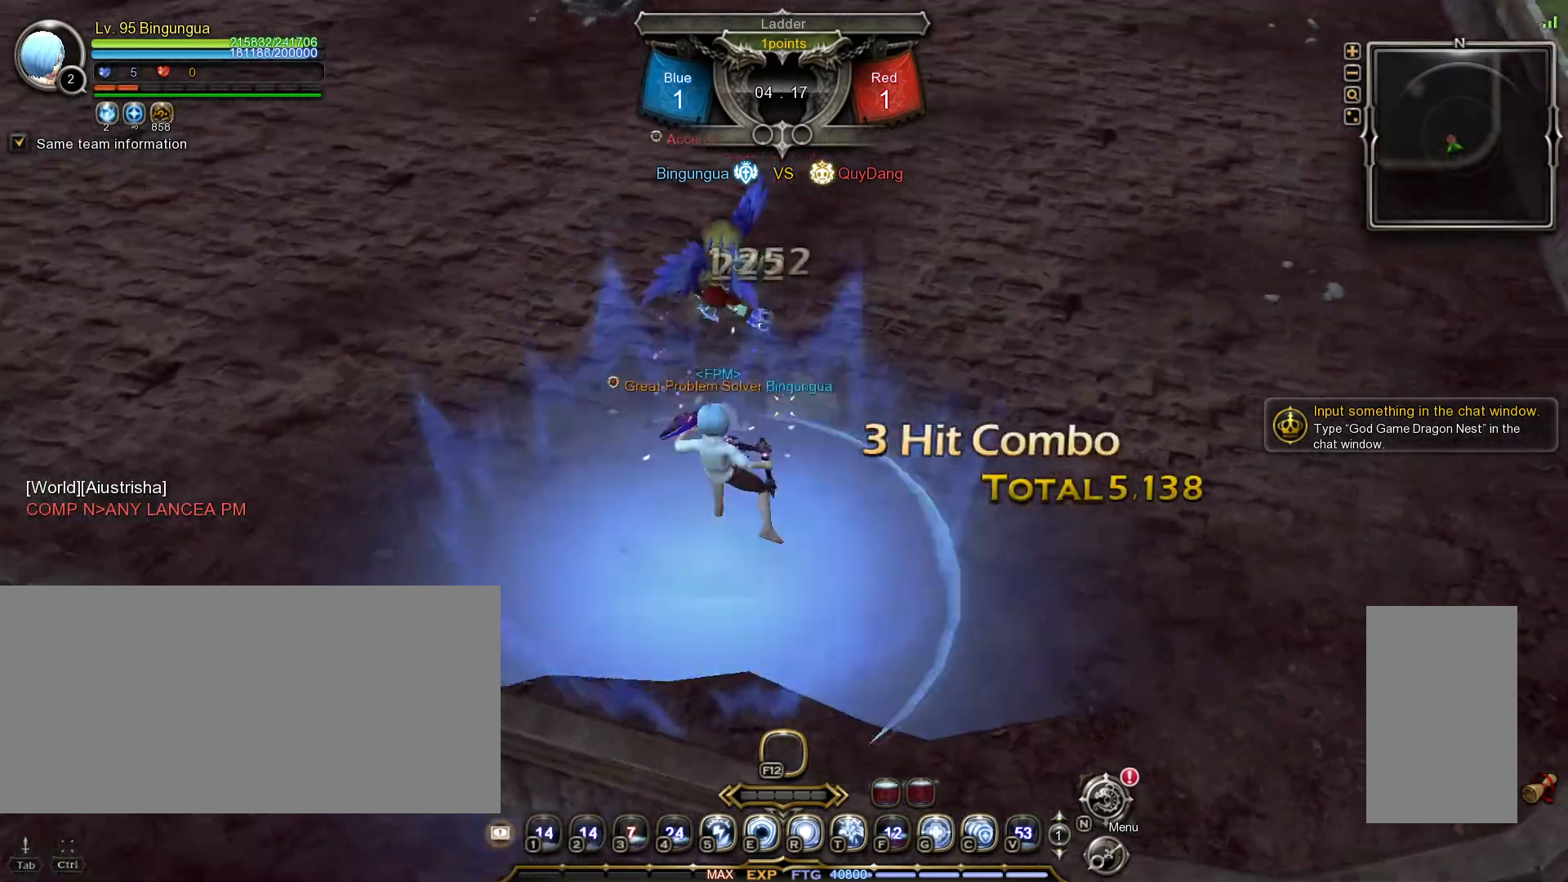
{"keys": [], "mouse": [], "events": [[67, "mouse_right", "up"], [100, "mouse_right", "down"], [200, "mouse_right", "up"]]}
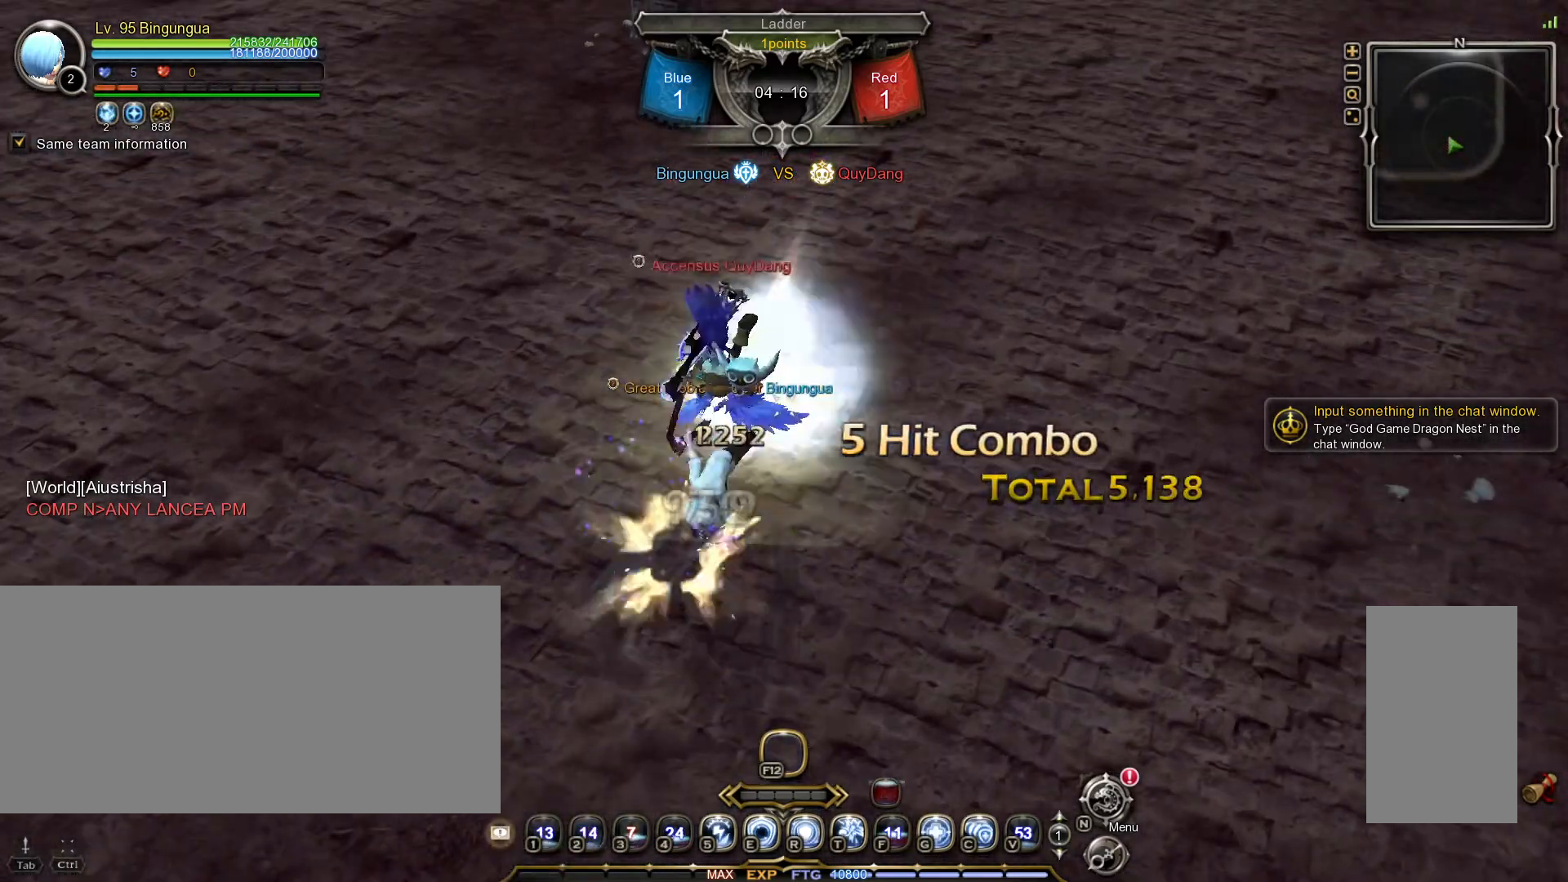
{"keys": ["tilde"], "mouse": [], "events": [[317, "5", "down"], [383, "5", "up"], [450, "tilde", "down"]]}
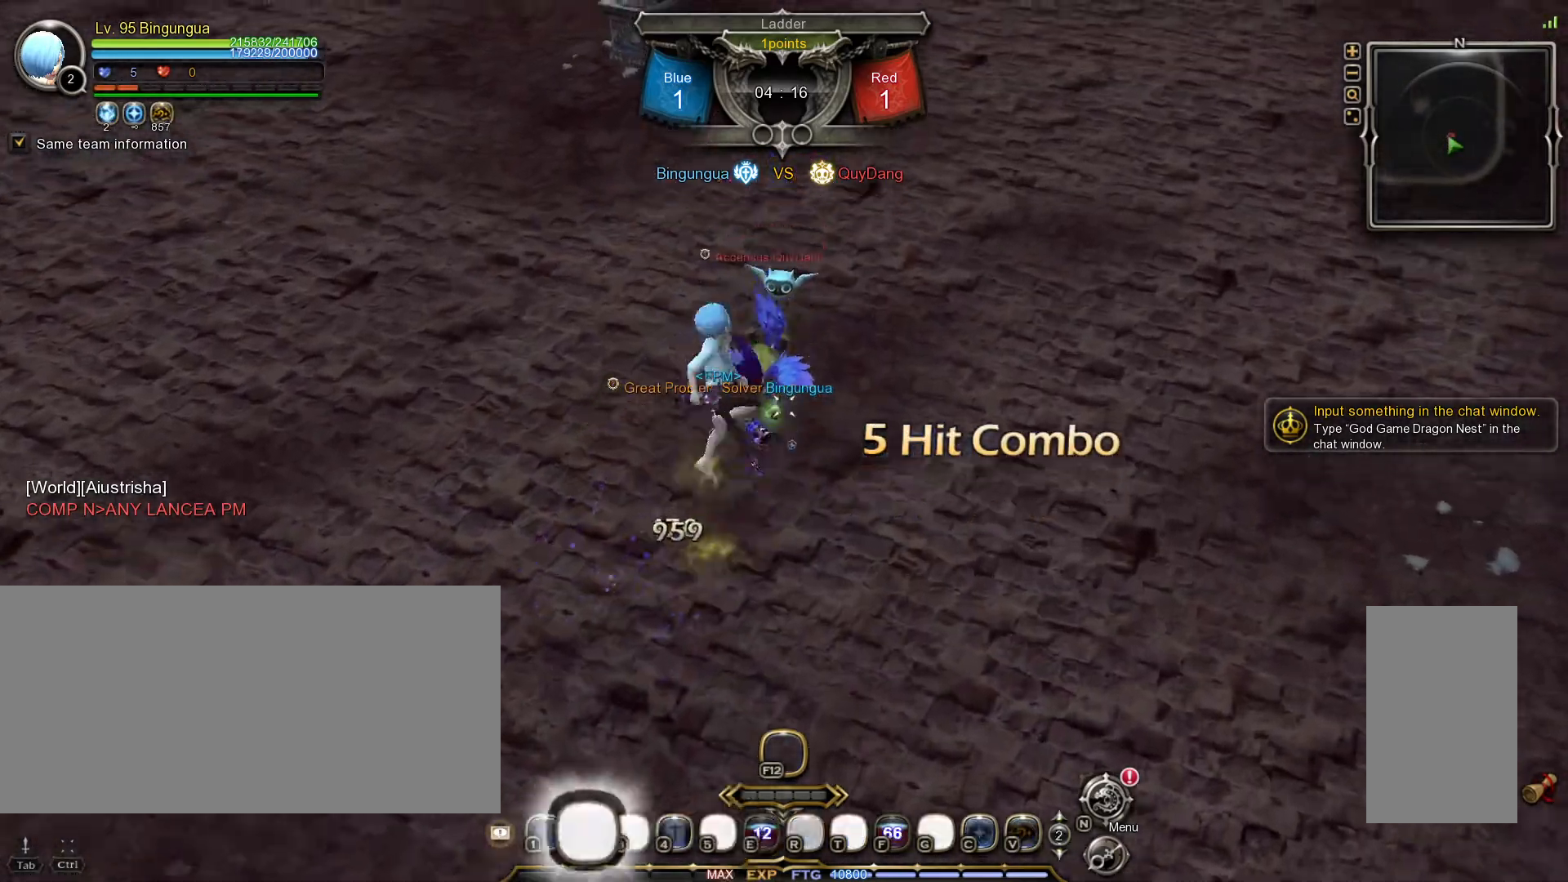
{"keys": [], "mouse": [], "events": [[33, "tilde", "up"]]}